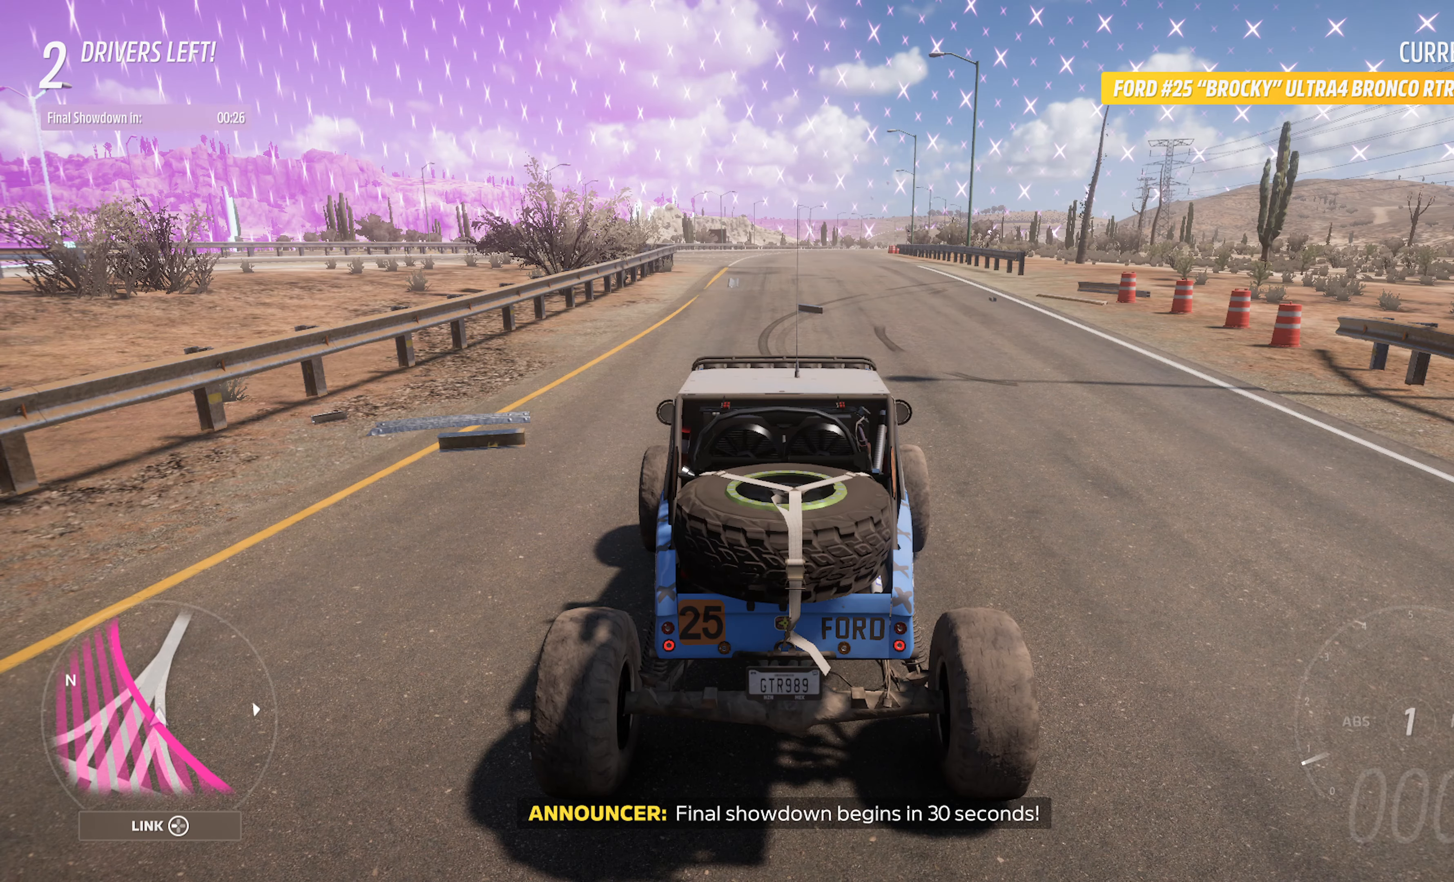
Gameplay with a controller (Xbox layout); each line is a JSON object with the inputs held at the frame after it. "events" lists button and stick changes between this image and that frame as [ms after this image, input, new state], when the widget could be followed in between.
{"buttons": ["X"], "left_stick": "center", "right_stick": "center", "events": []}
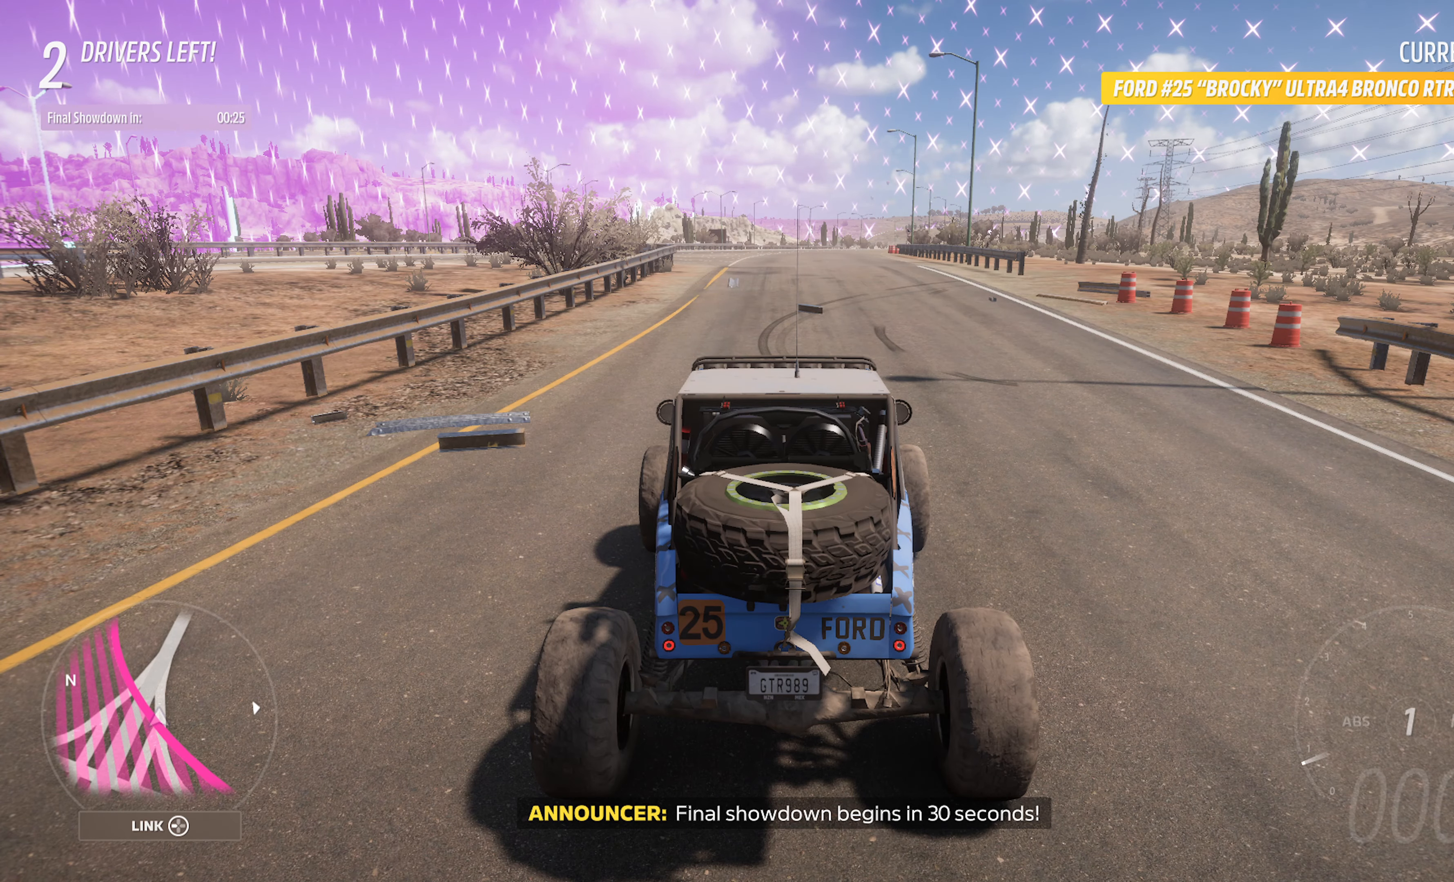
{"buttons": ["X"], "left_stick": "center", "right_stick": "right", "events": [[150, "right_stick", "right"]]}
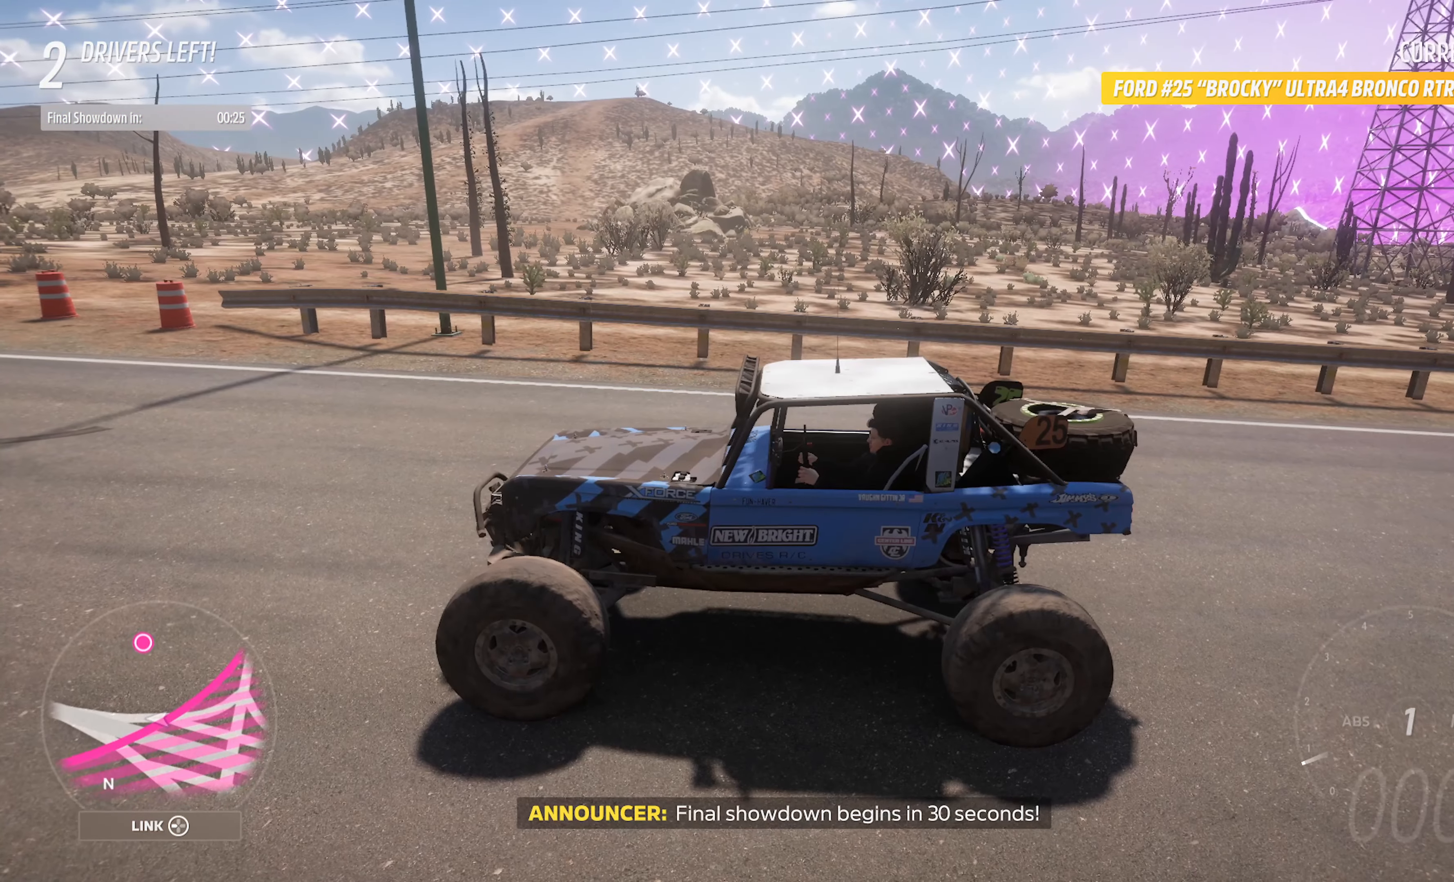
{"buttons": ["X"], "left_stick": "center", "right_stick": "right", "events": []}
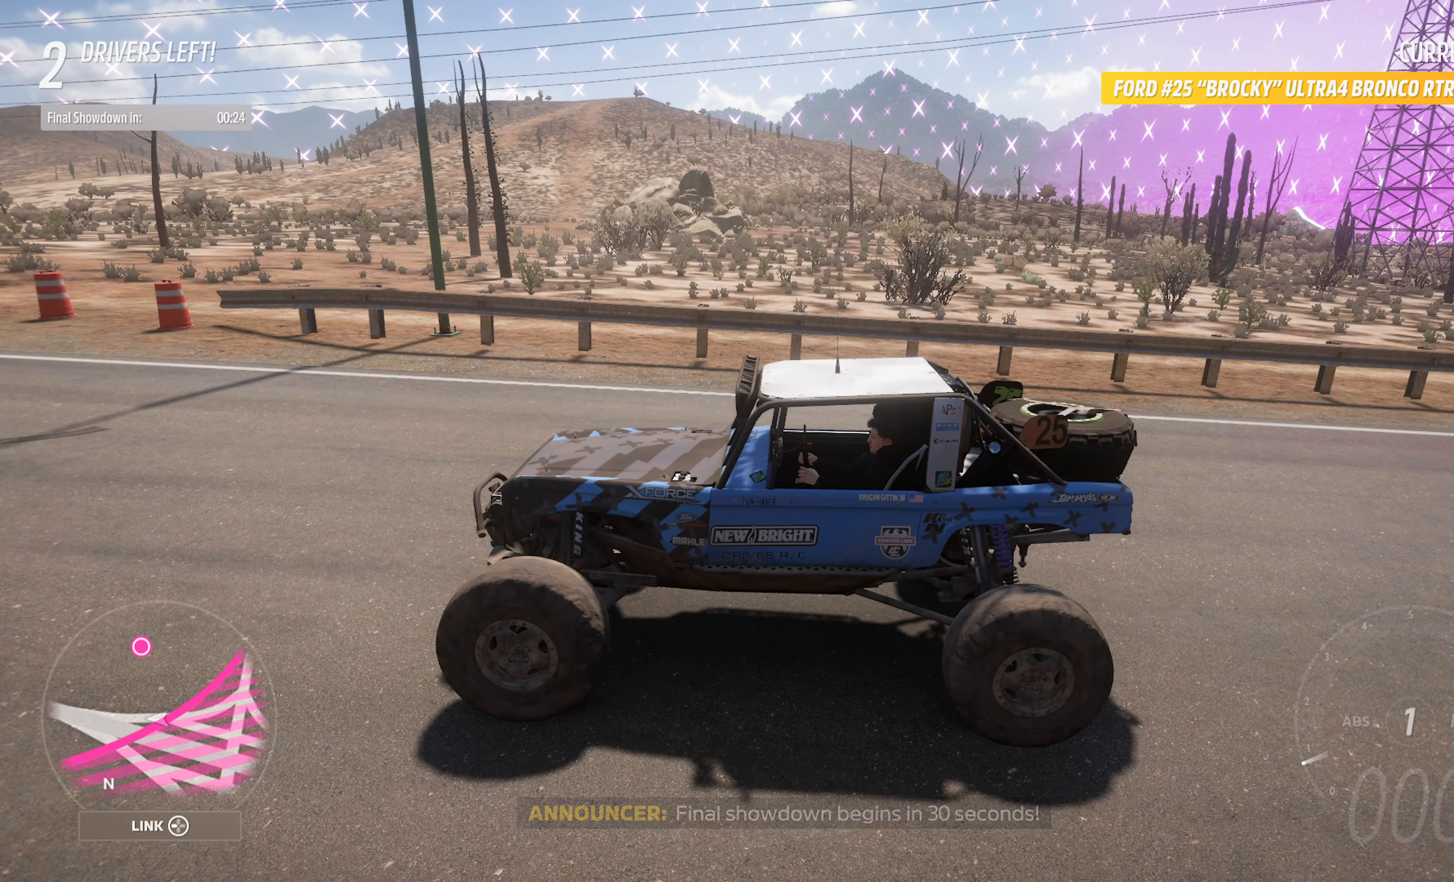
{"buttons": ["A", "X"], "left_stick": "center", "right_stick": "right", "events": [[334, "A", "down"]]}
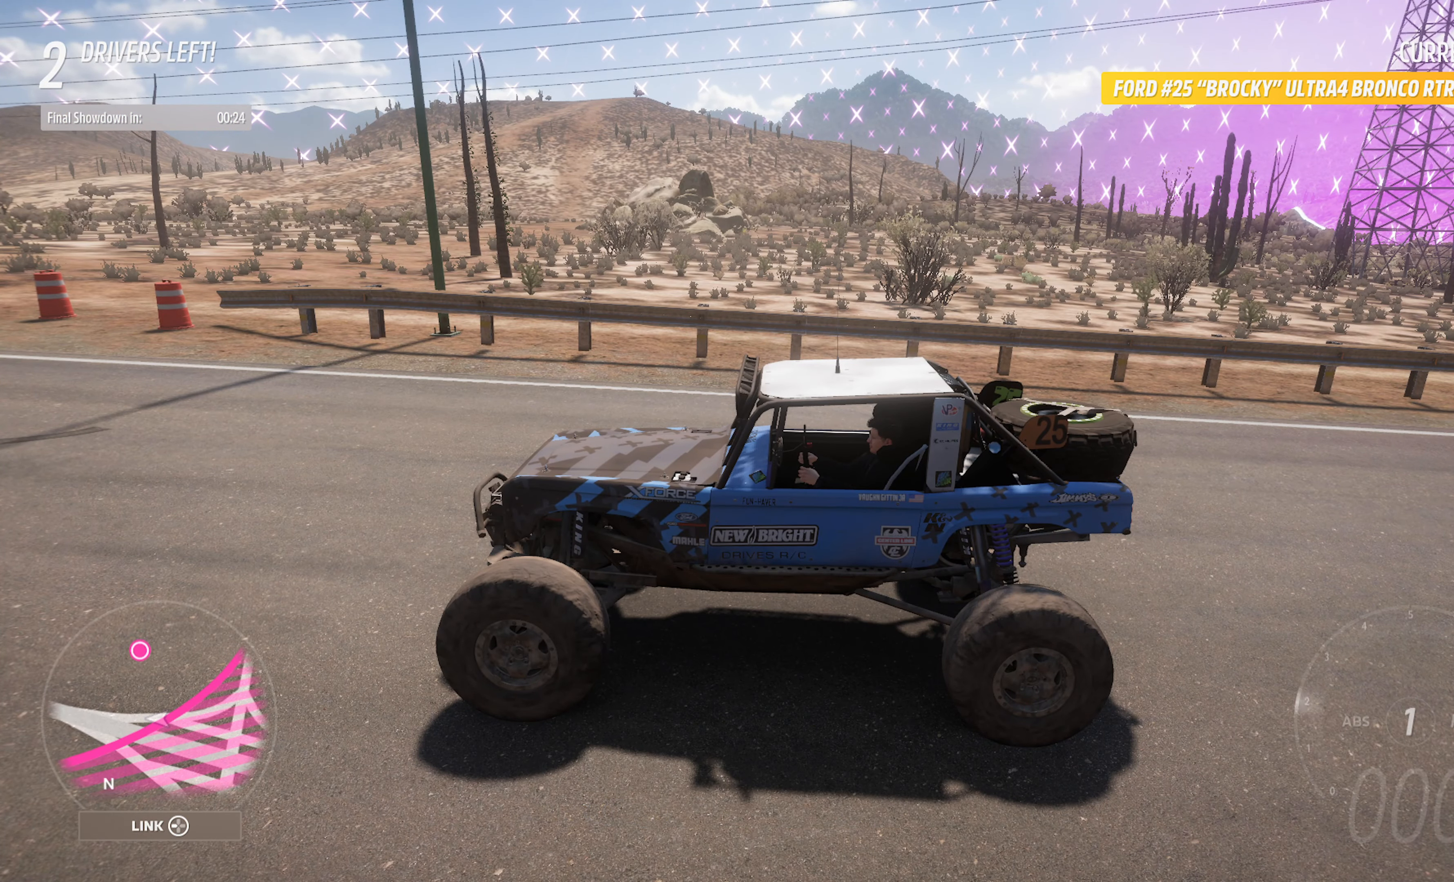
{"buttons": ["A", "X"], "left_stick": "center", "right_stick": "right", "events": []}
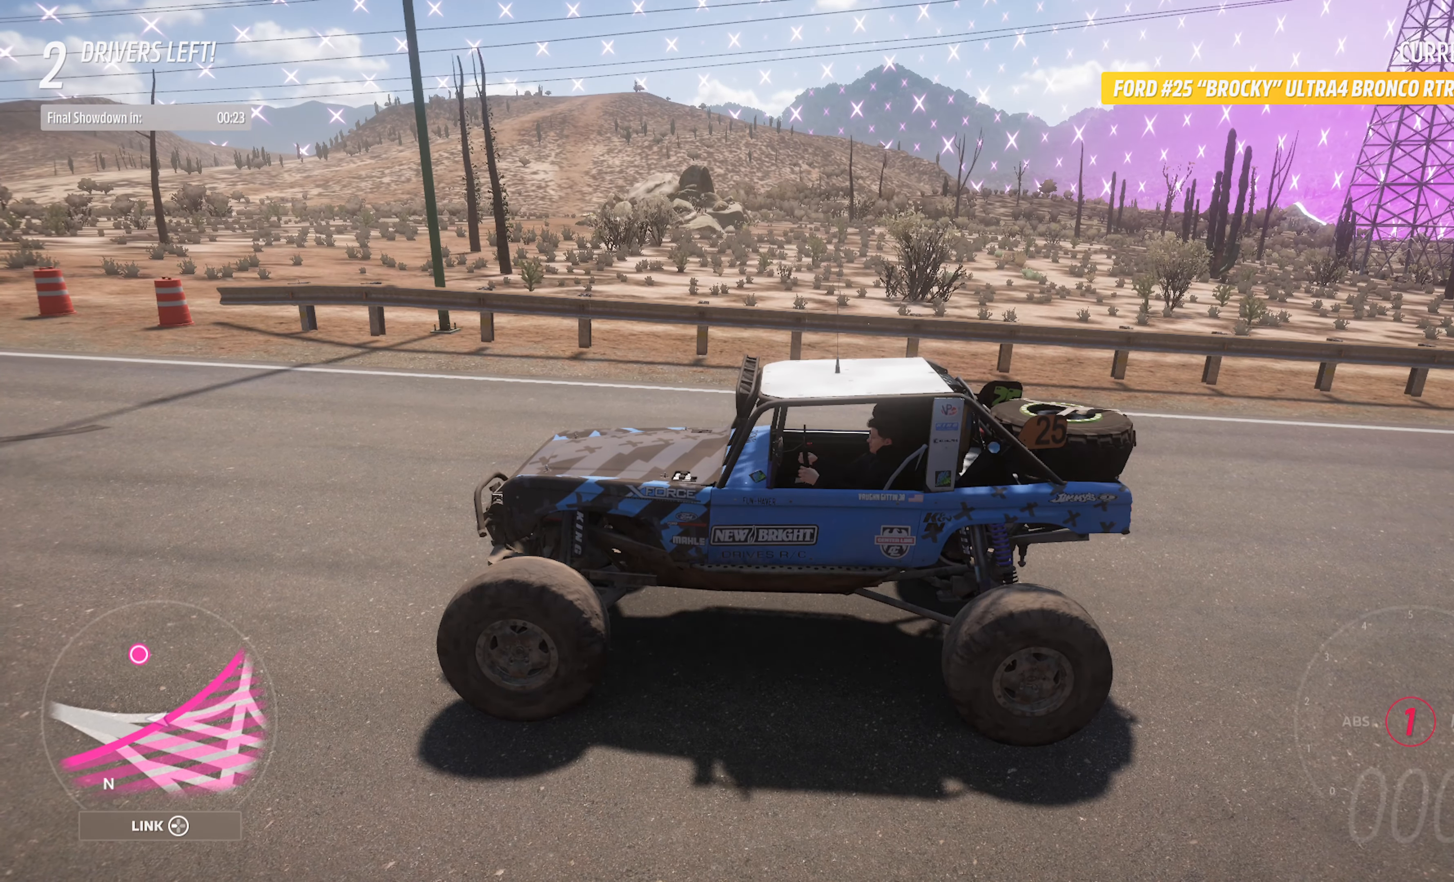
{"buttons": ["A", "X"], "left_stick": "center", "right_stick": "right", "events": []}
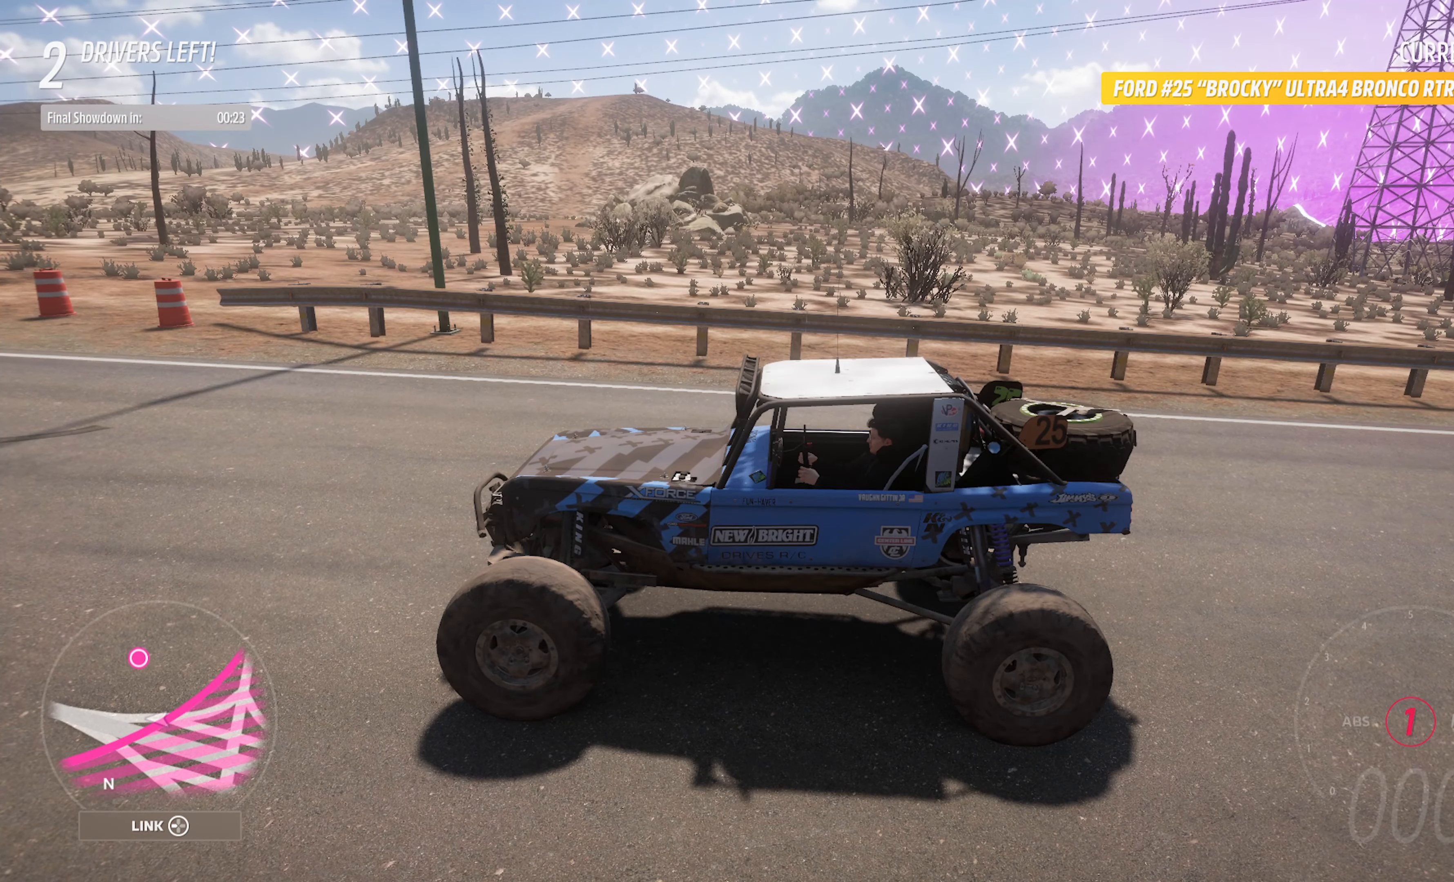
{"buttons": ["A", "X"], "left_stick": "center", "right_stick": "right", "events": []}
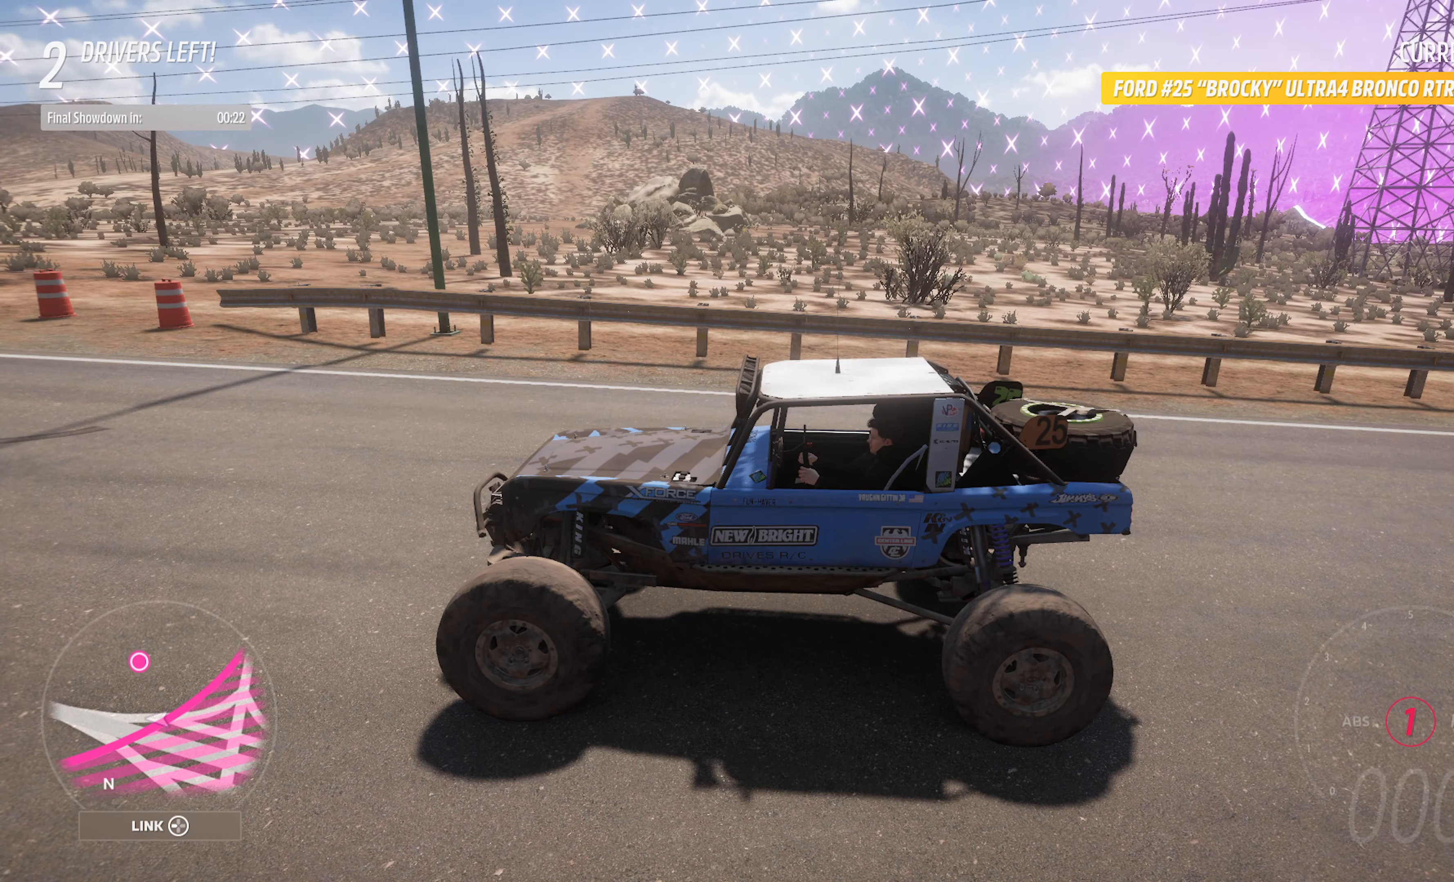
{"buttons": ["A", "X"], "left_stick": "center", "right_stick": "right", "events": []}
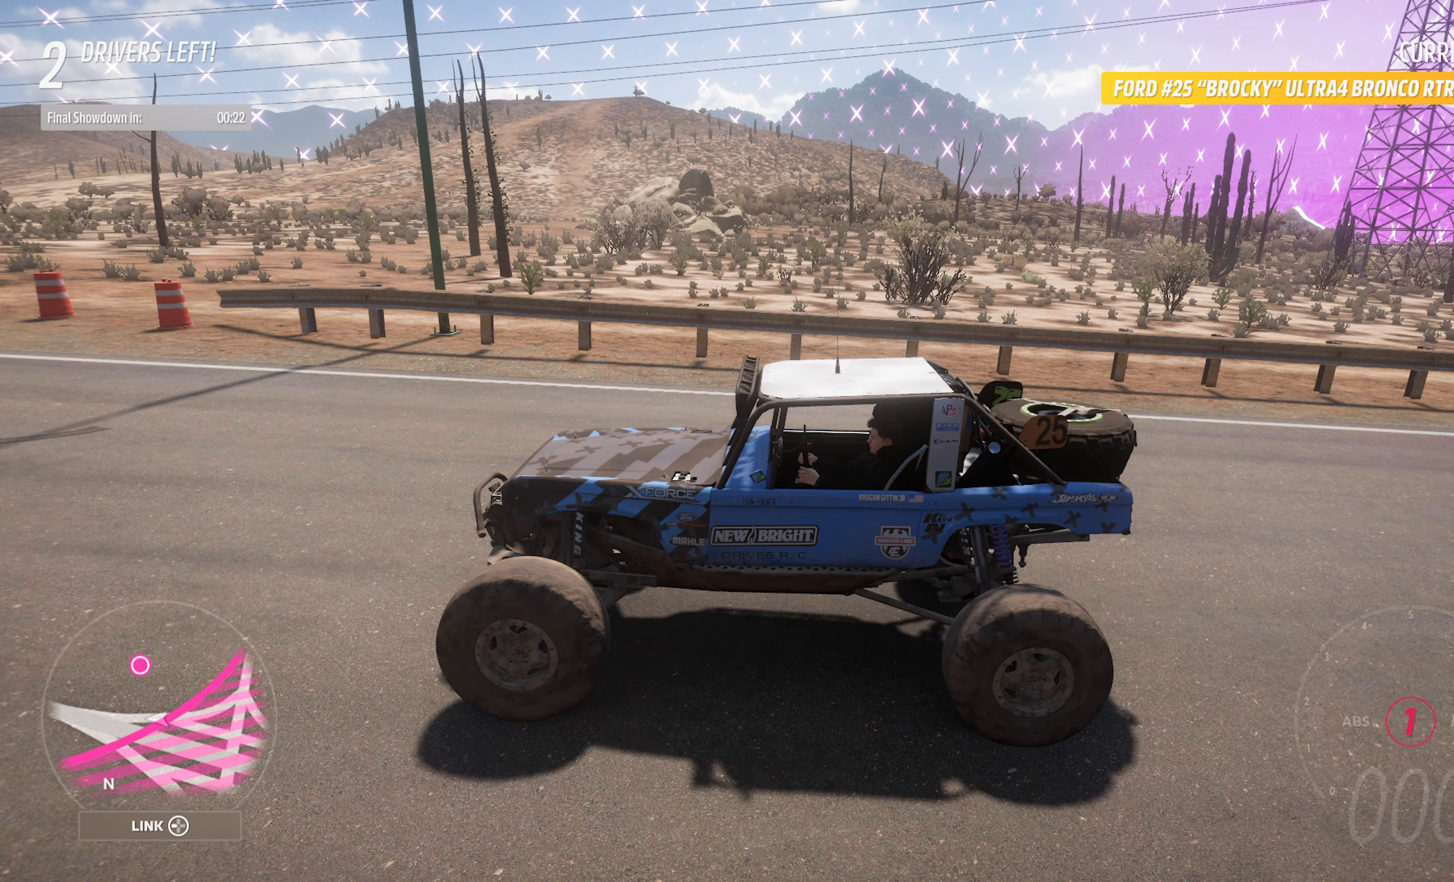
{"buttons": ["A", "X"], "left_stick": "center", "right_stick": "right", "events": []}
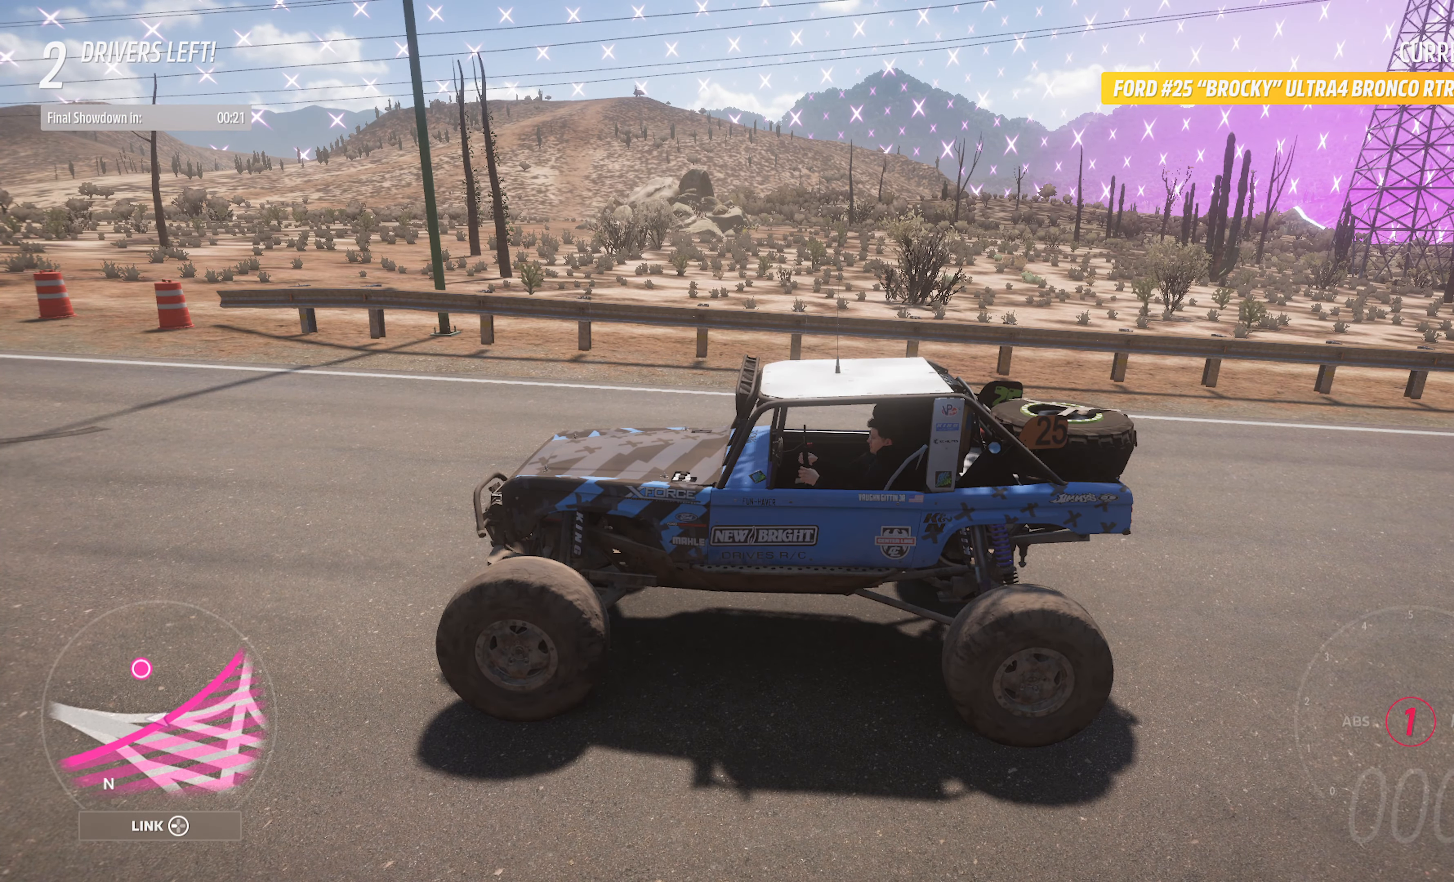
{"buttons": ["A", "X"], "left_stick": "center", "right_stick": "right", "events": []}
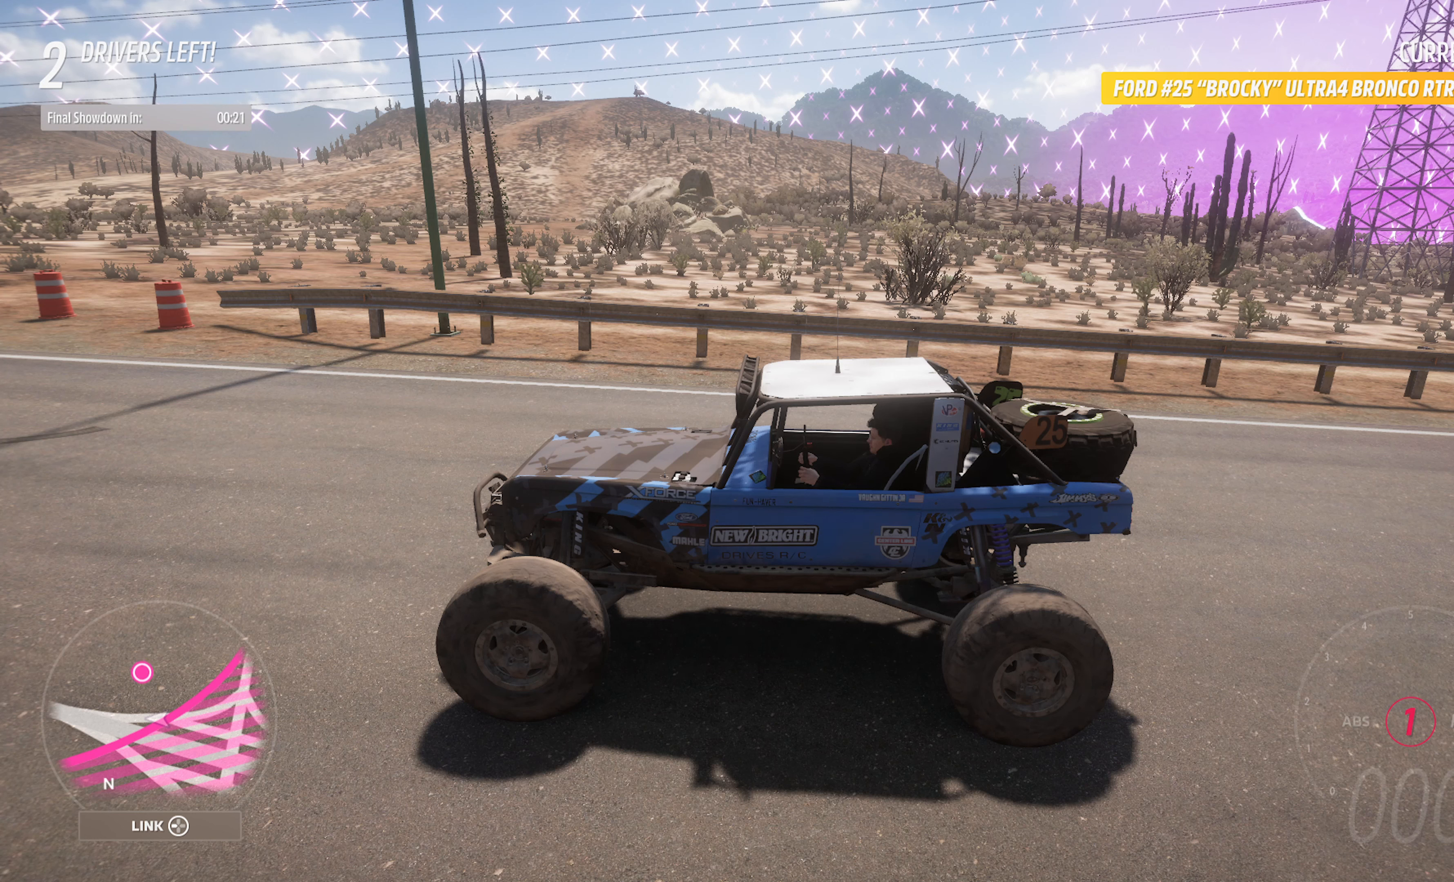
{"buttons": ["A", "X"], "left_stick": "center", "right_stick": "right", "events": []}
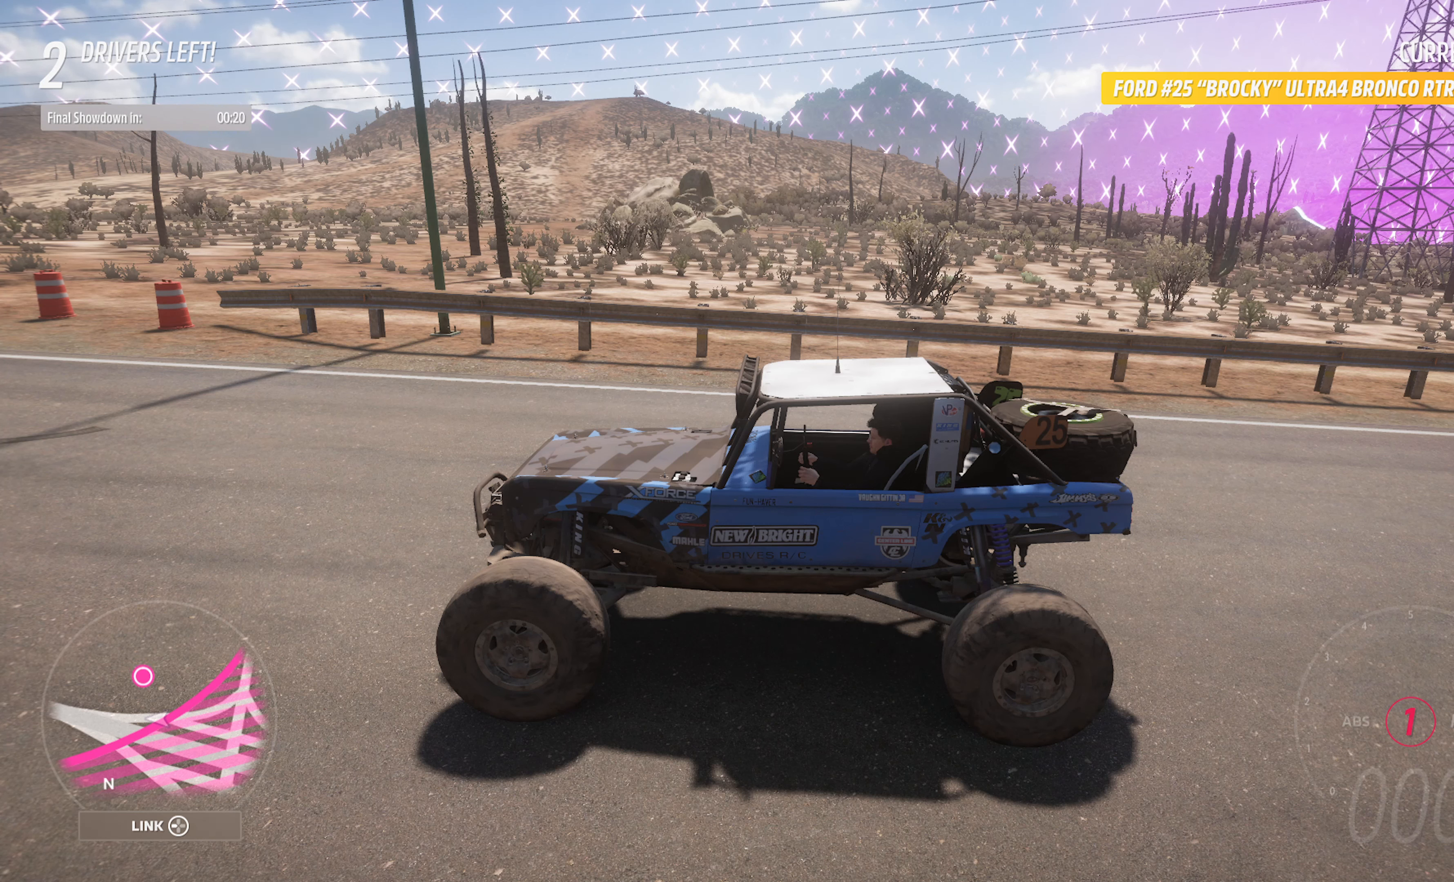
{"buttons": ["A", "X"], "left_stick": "center", "right_stick": "right", "events": []}
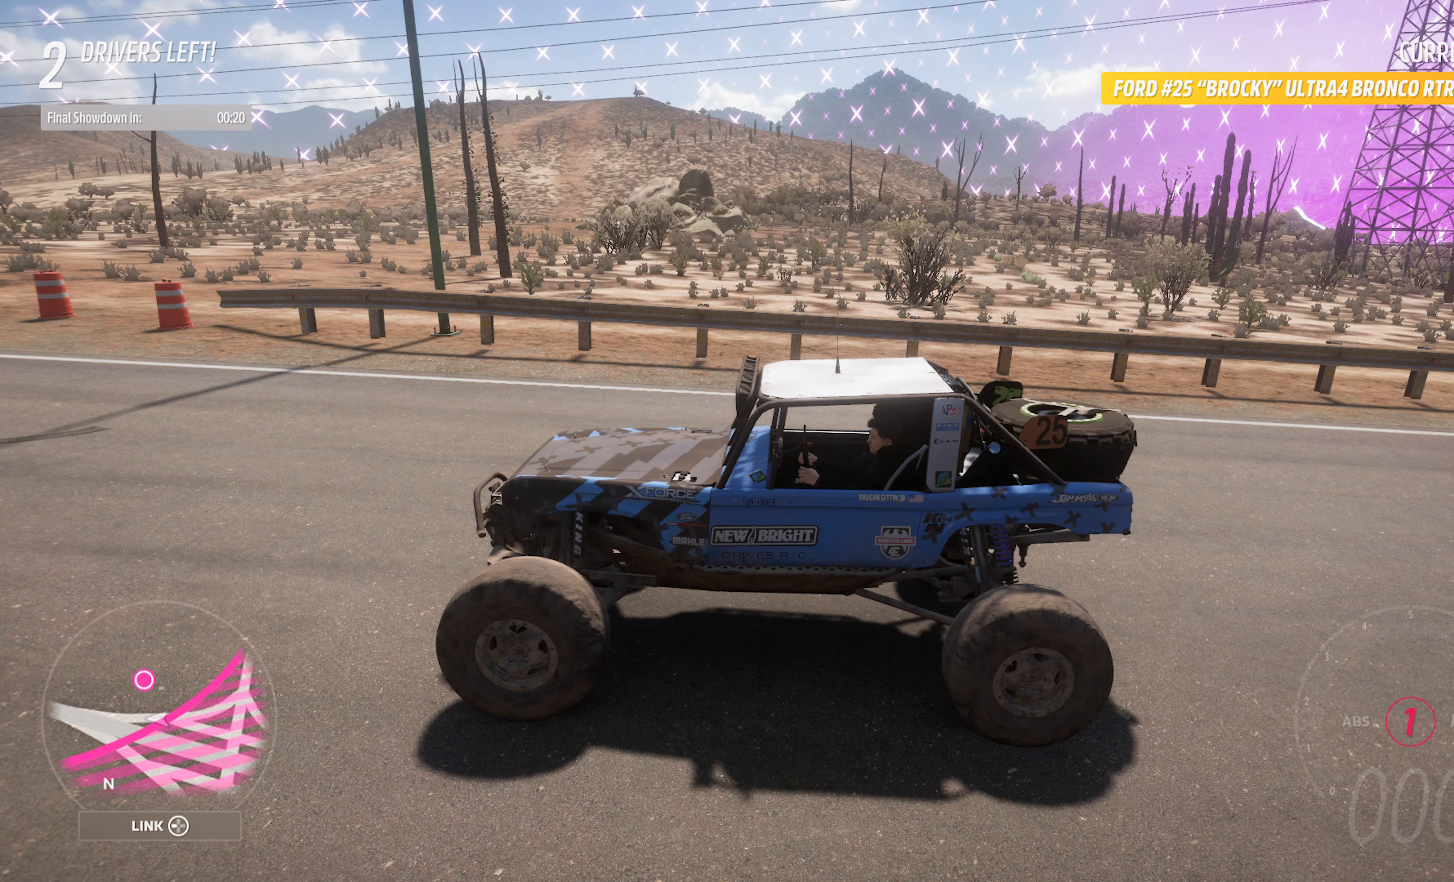
{"buttons": ["A", "X"], "left_stick": "center", "right_stick": "right", "events": []}
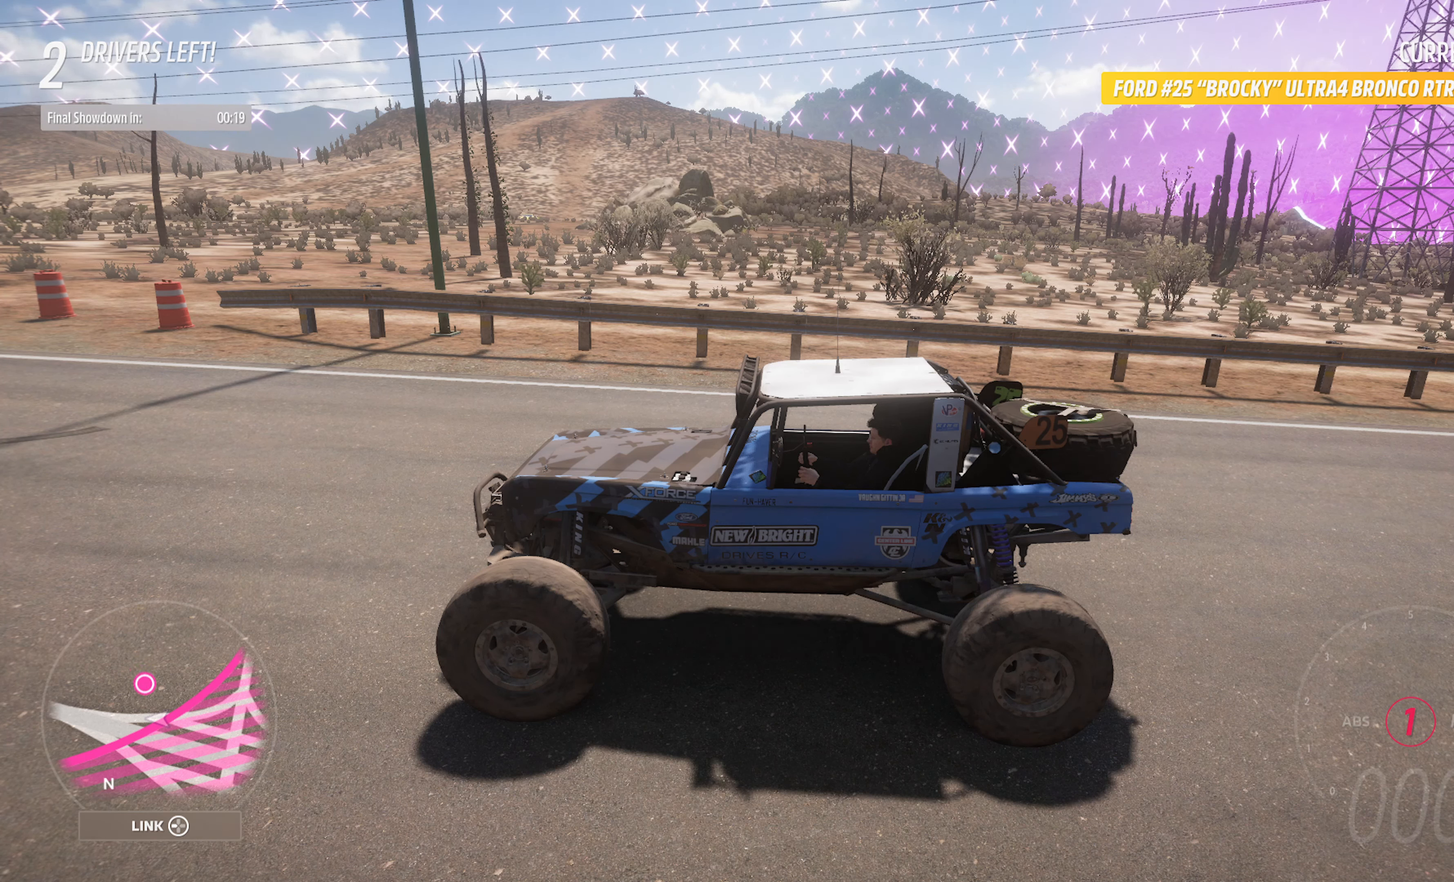
{"buttons": ["A", "X"], "left_stick": "center", "right_stick": "right", "events": []}
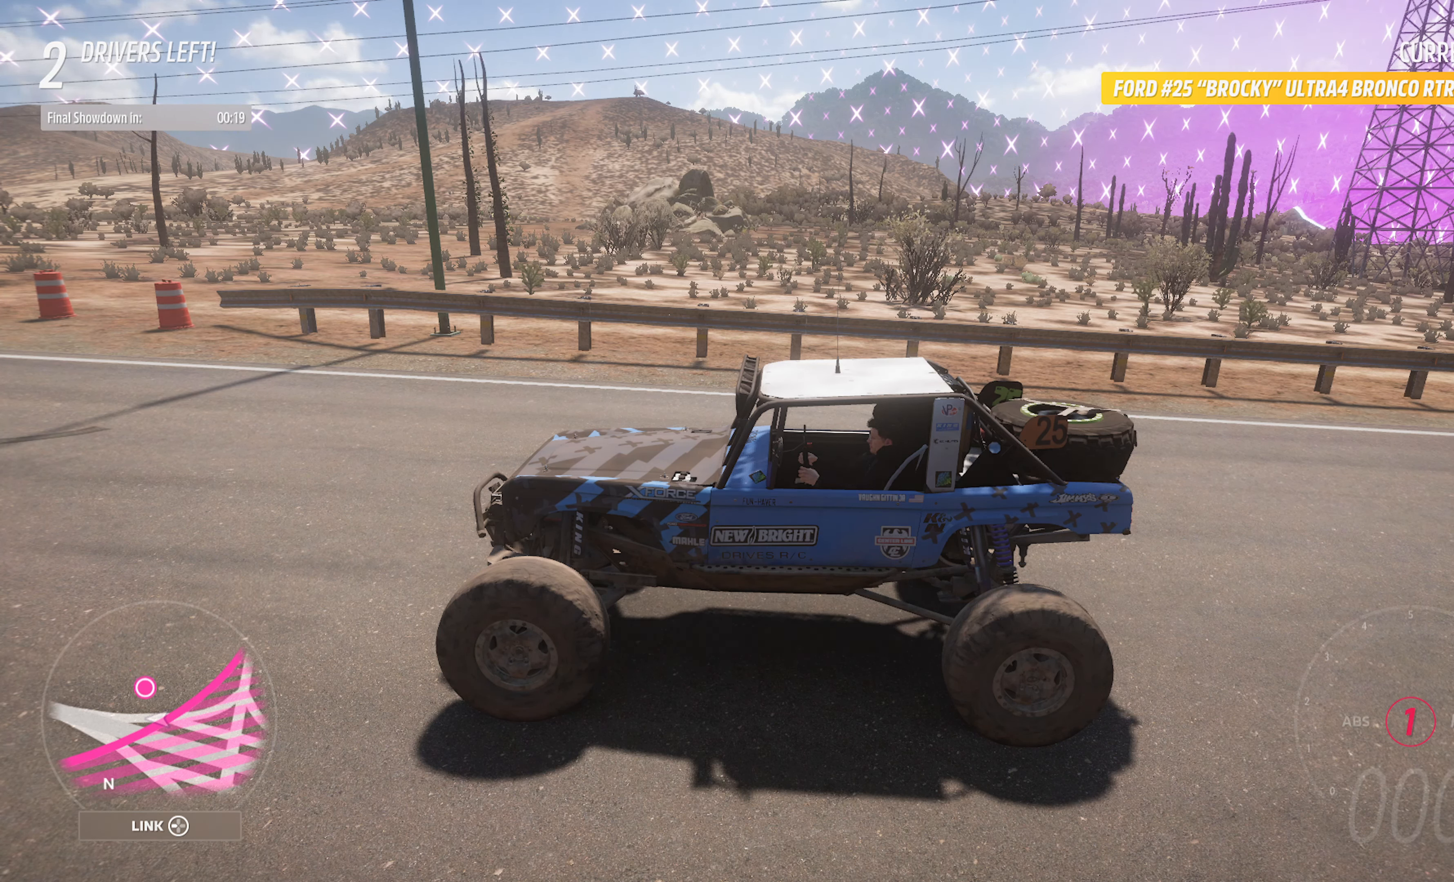
{"buttons": ["A", "X"], "left_stick": "center", "right_stick": "right", "events": []}
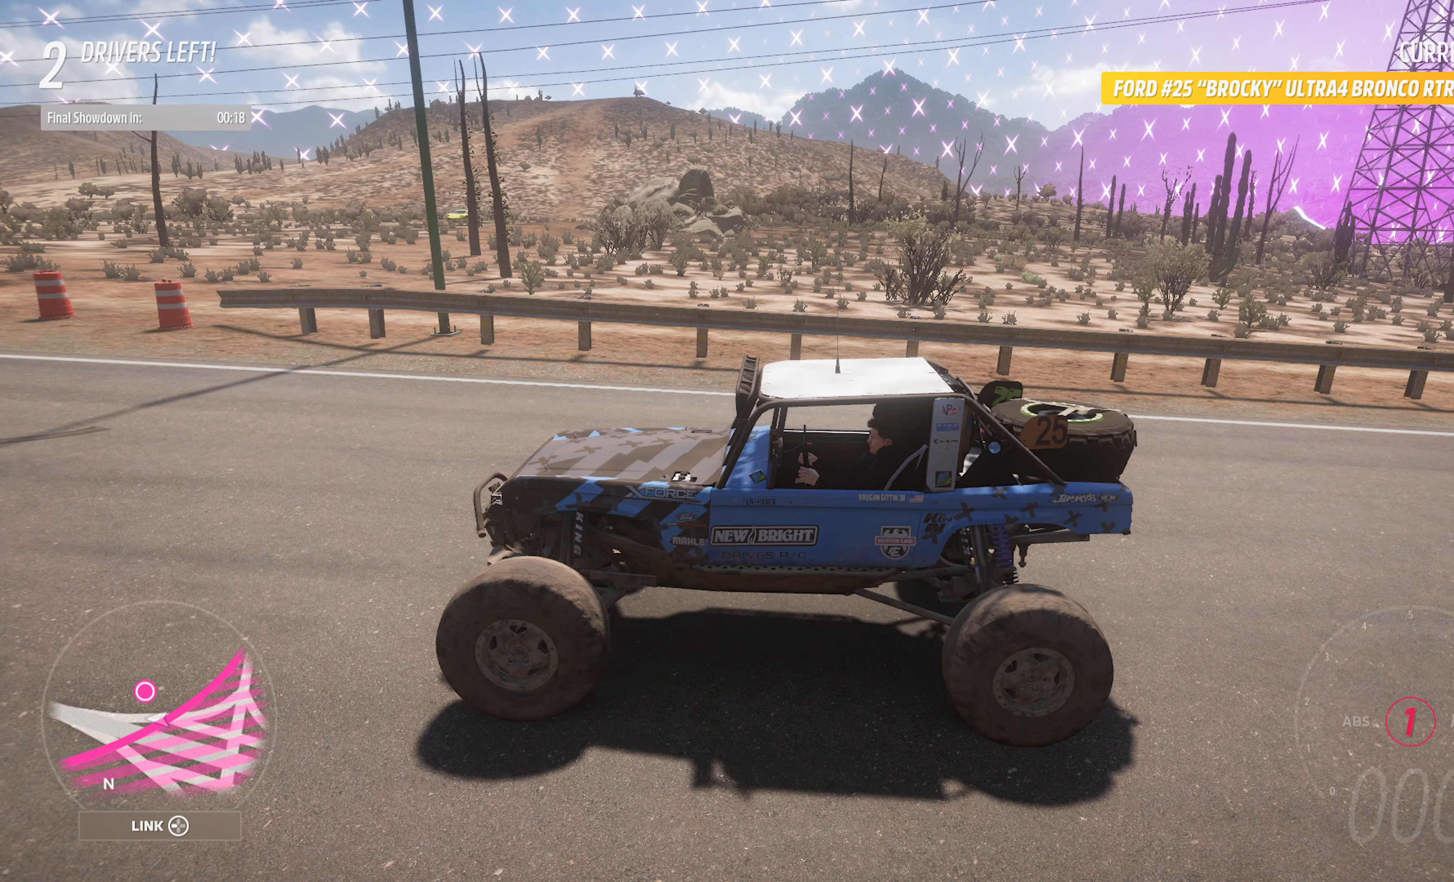
{"buttons": ["A", "X"], "left_stick": "center", "right_stick": "right", "events": []}
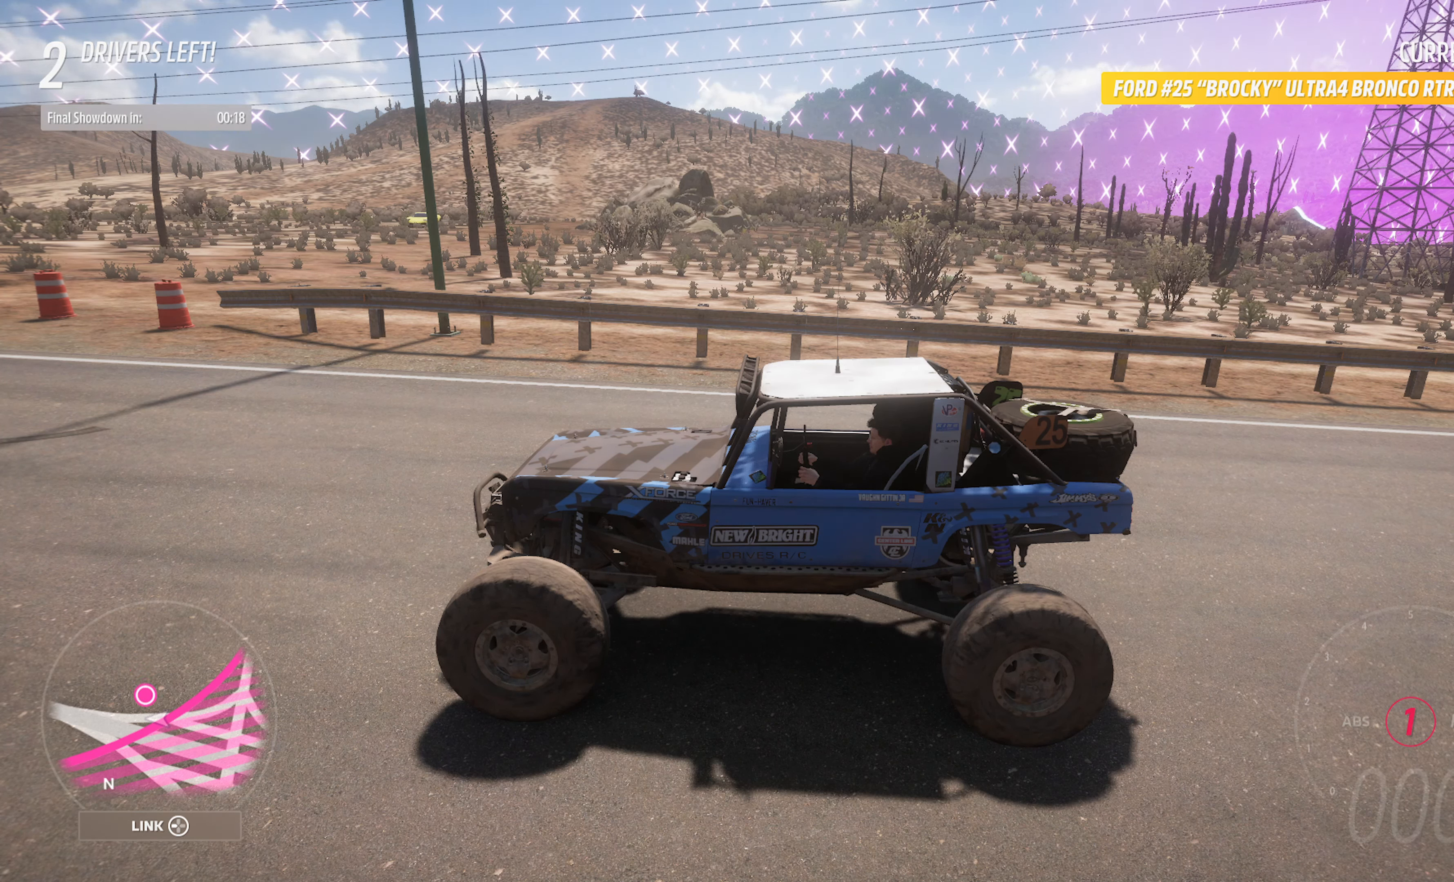
{"buttons": ["A", "X"], "left_stick": "center", "right_stick": "right", "events": []}
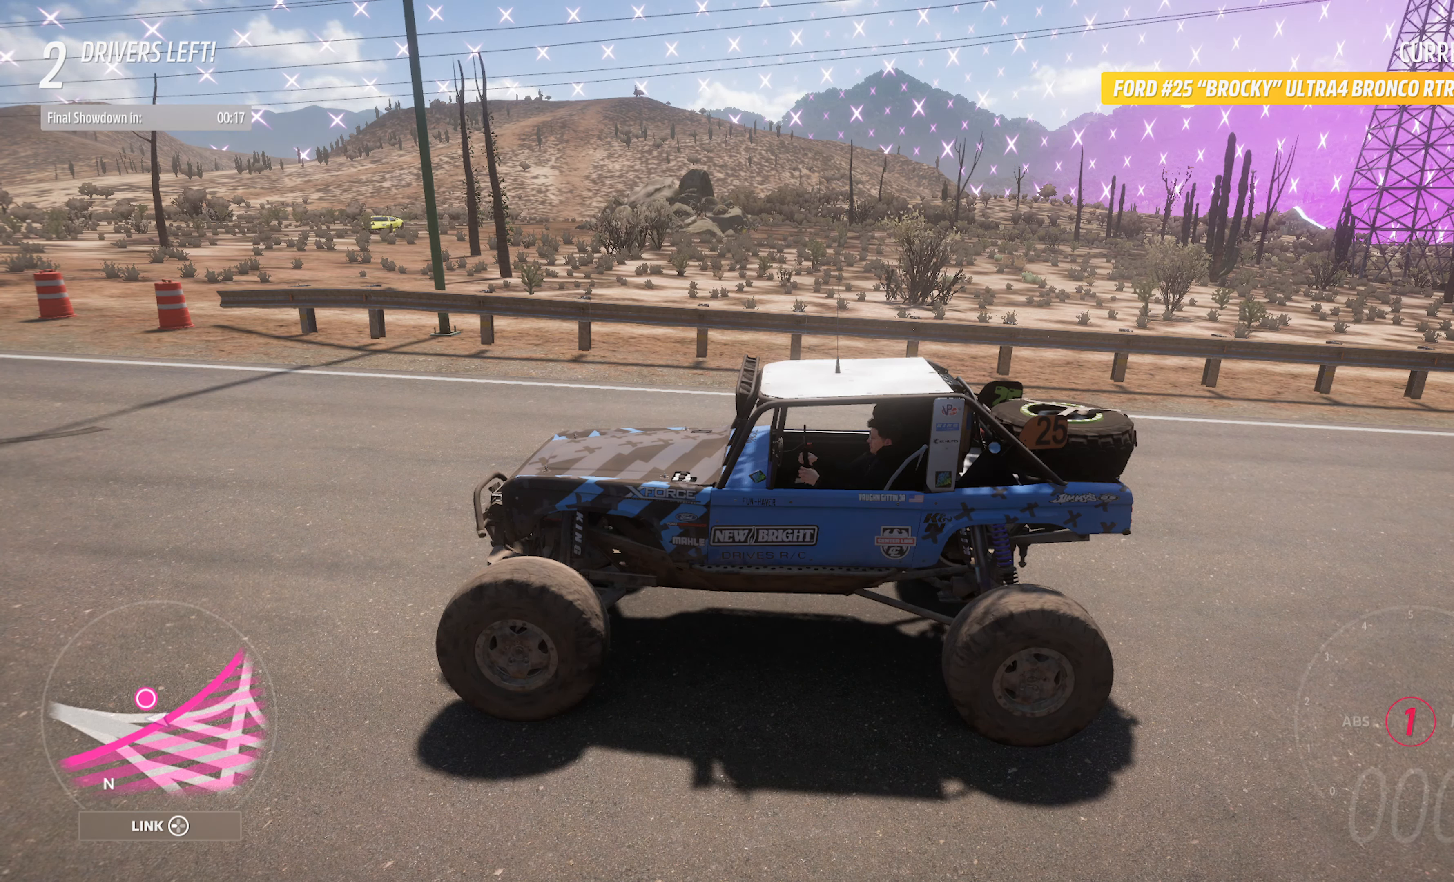
{"buttons": ["A", "X"], "left_stick": "center", "right_stick": "right", "events": []}
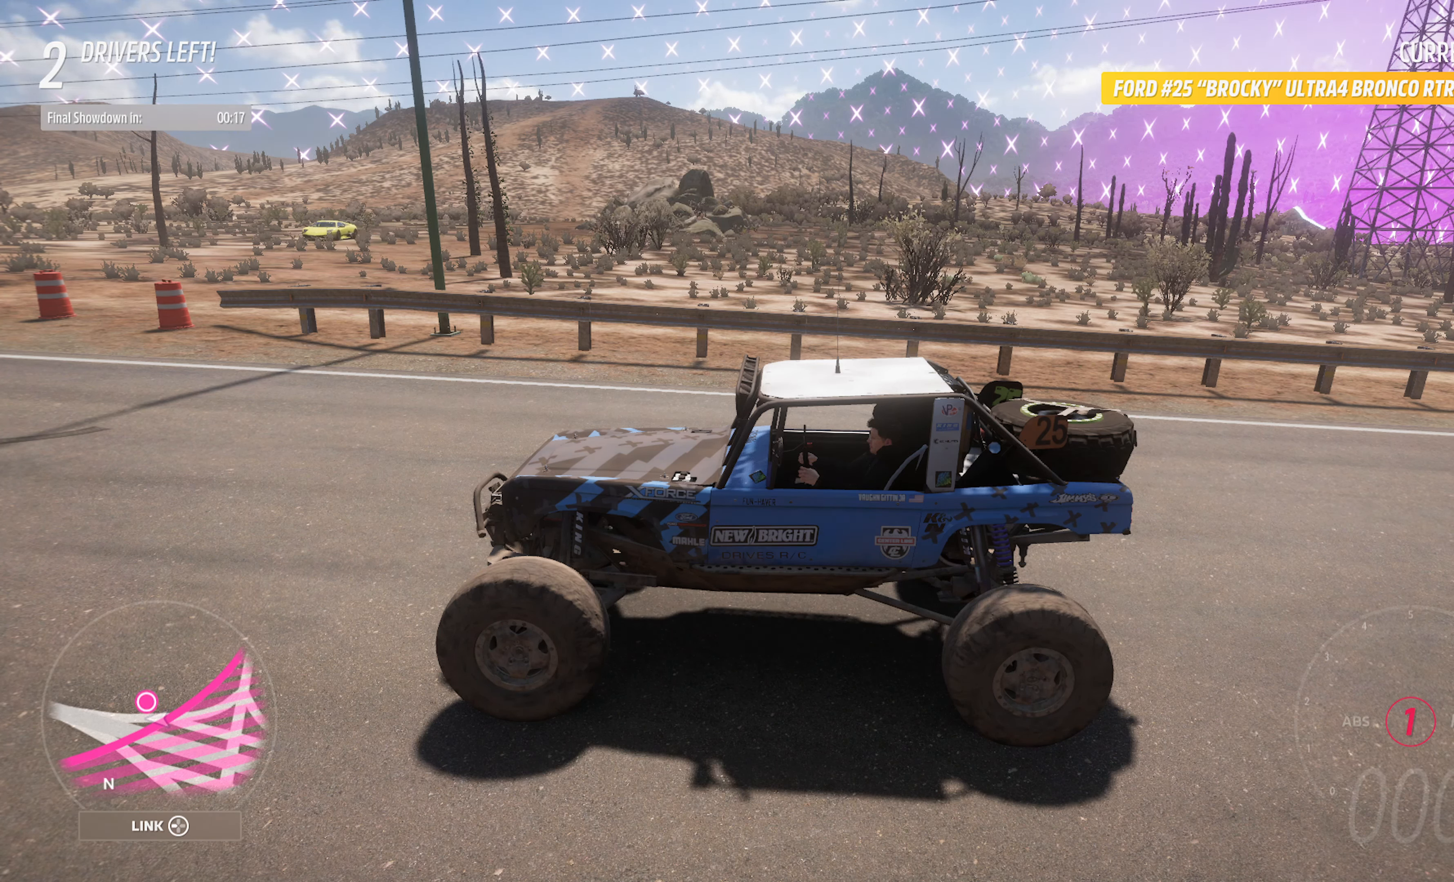
{"buttons": ["A", "X"], "left_stick": "center", "right_stick": "right", "events": []}
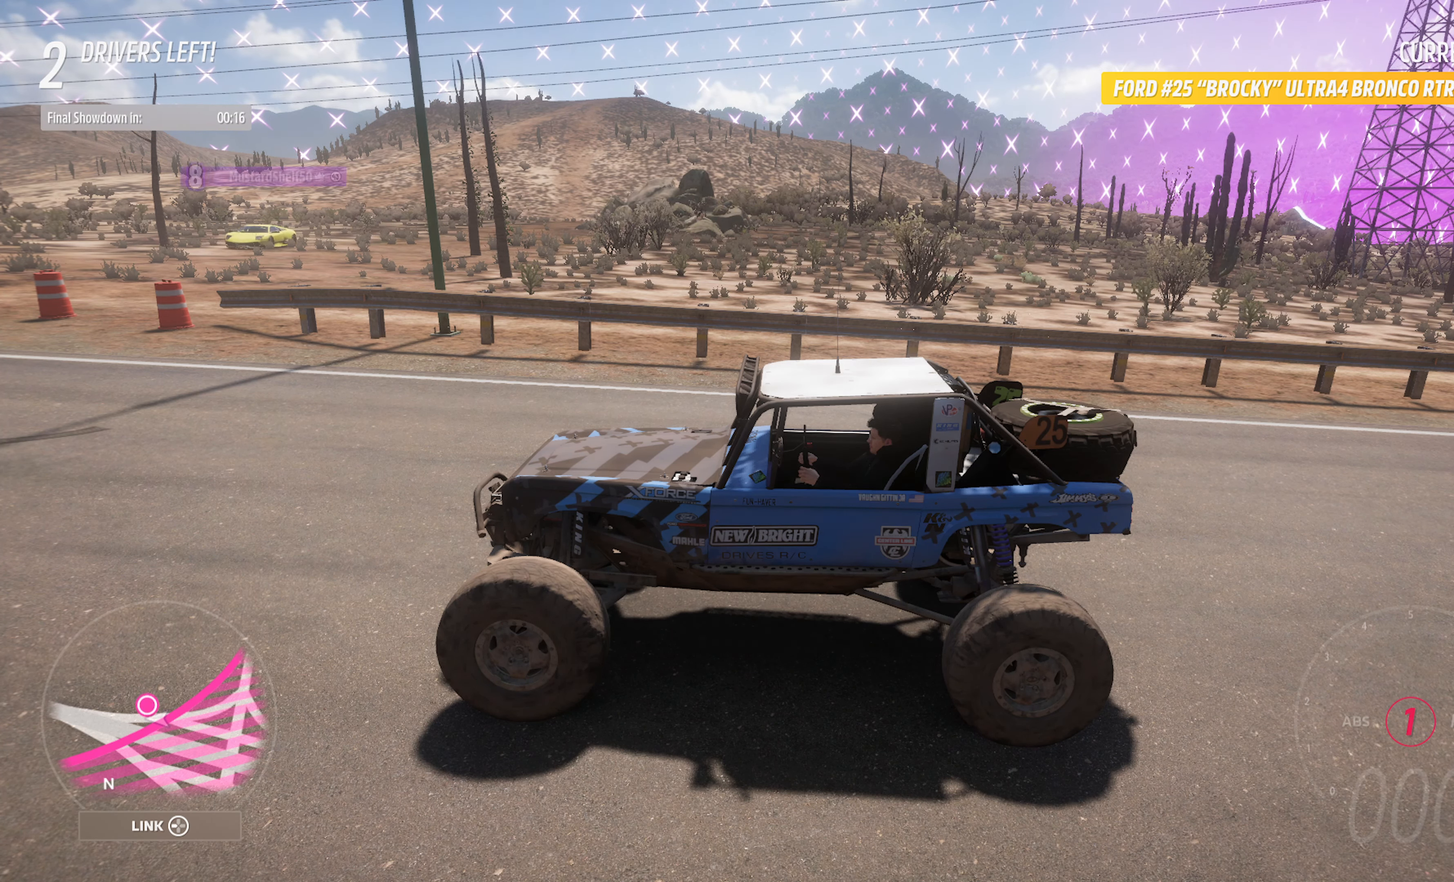
{"buttons": ["A"], "left_stick": "center", "right_stick": "center", "events": [[266, "X", "up"], [266, "right_stick", "center"]]}
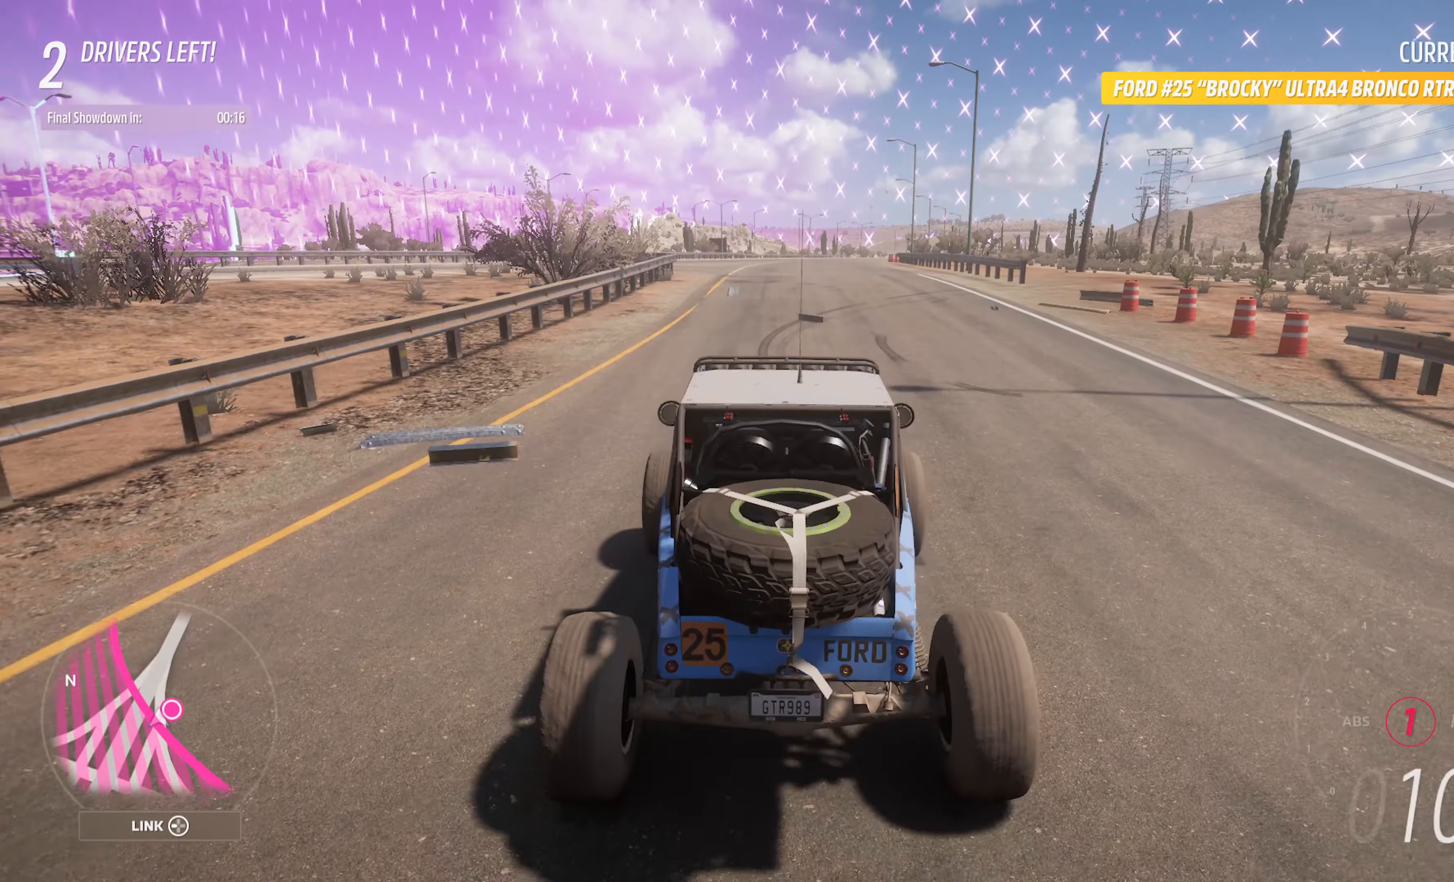
{"buttons": ["A"], "left_stick": "center", "right_stick": "center", "events": [[200, "left_stick", "right"], [367, "left_stick", "center"]]}
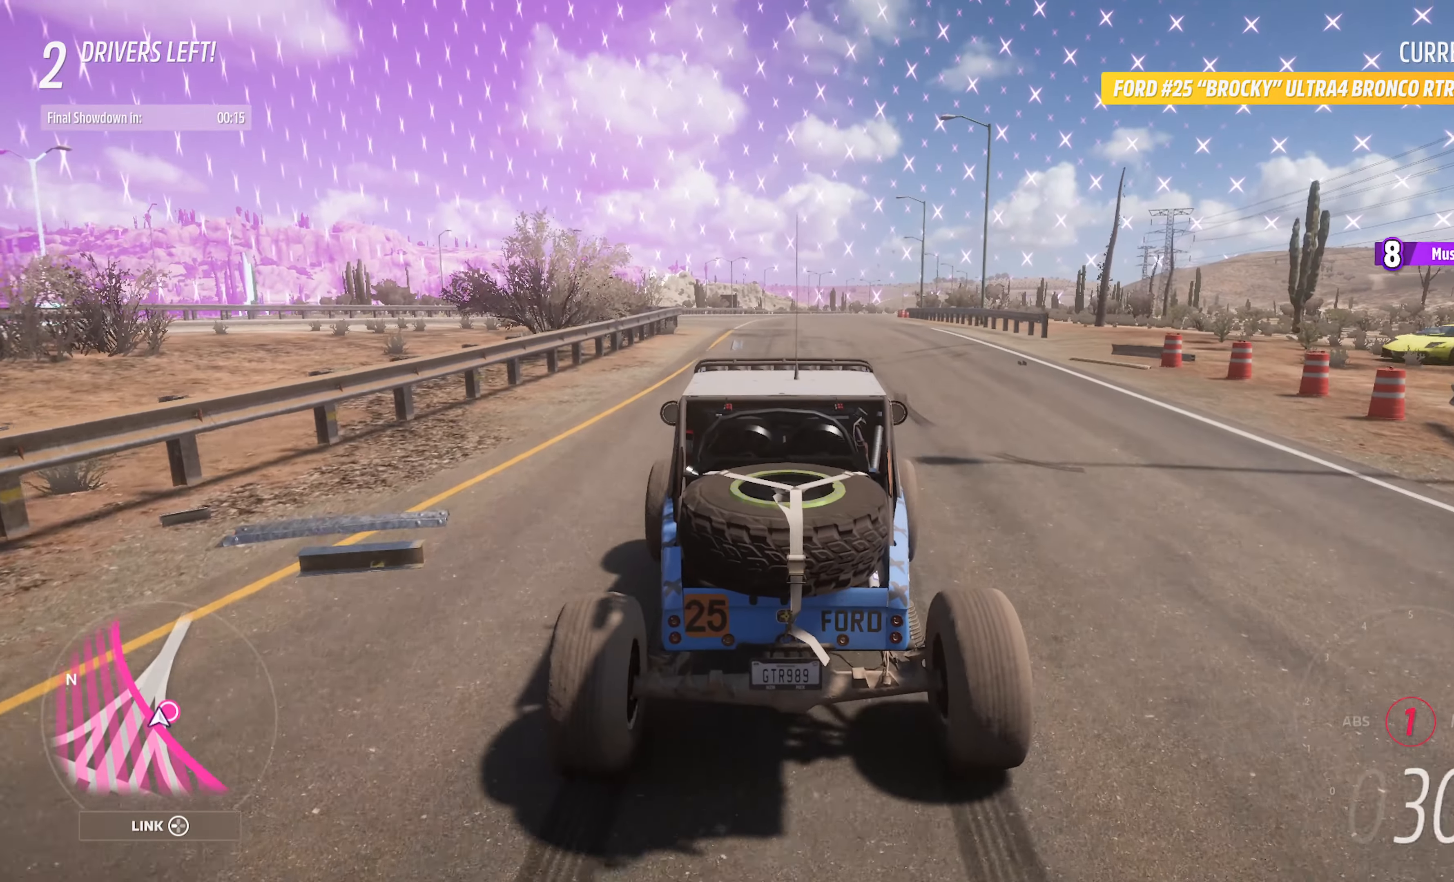
{"buttons": ["A"], "left_stick": "center", "right_stick": "center", "events": [[300, "left_stick", "right"], [433, "left_stick", "center"]]}
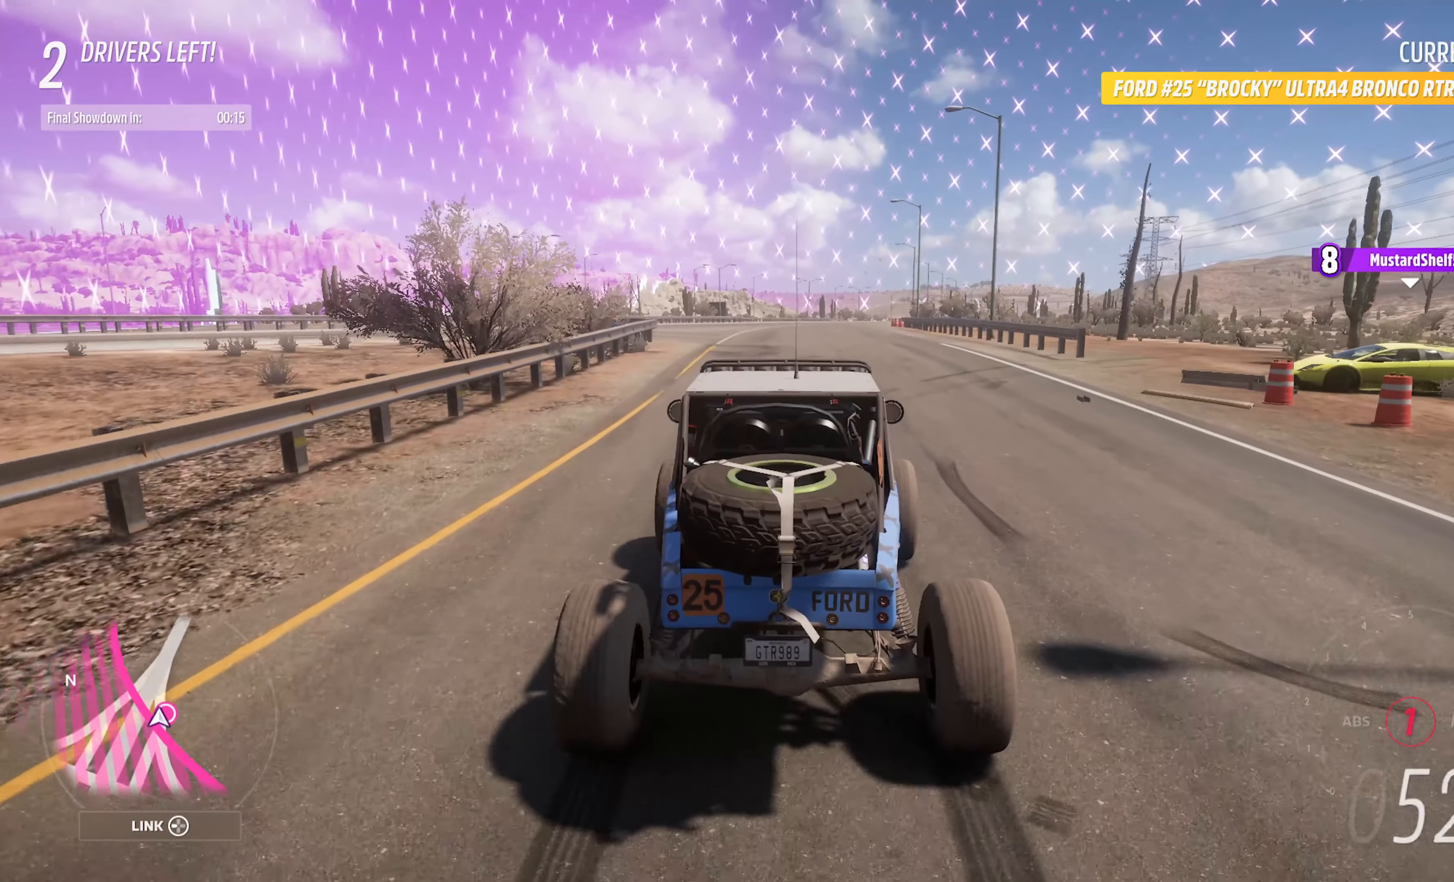
{"buttons": ["A"], "left_stick": "center", "right_stick": "center", "events": [[117, "R2", "down"], [217, "R2", "up"]]}
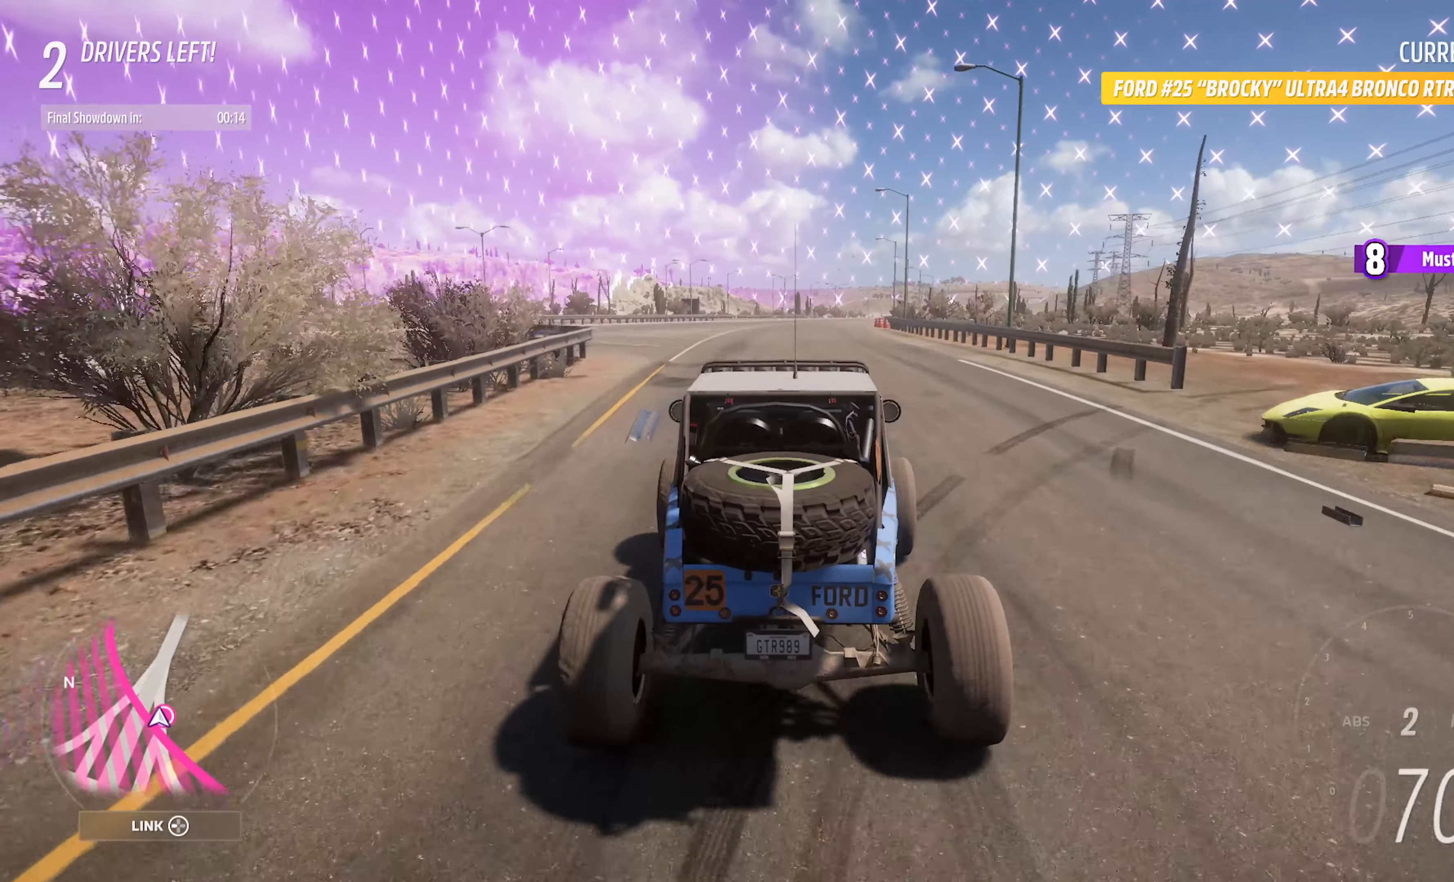
{"buttons": ["A"], "left_stick": "center", "right_stick": "center", "events": []}
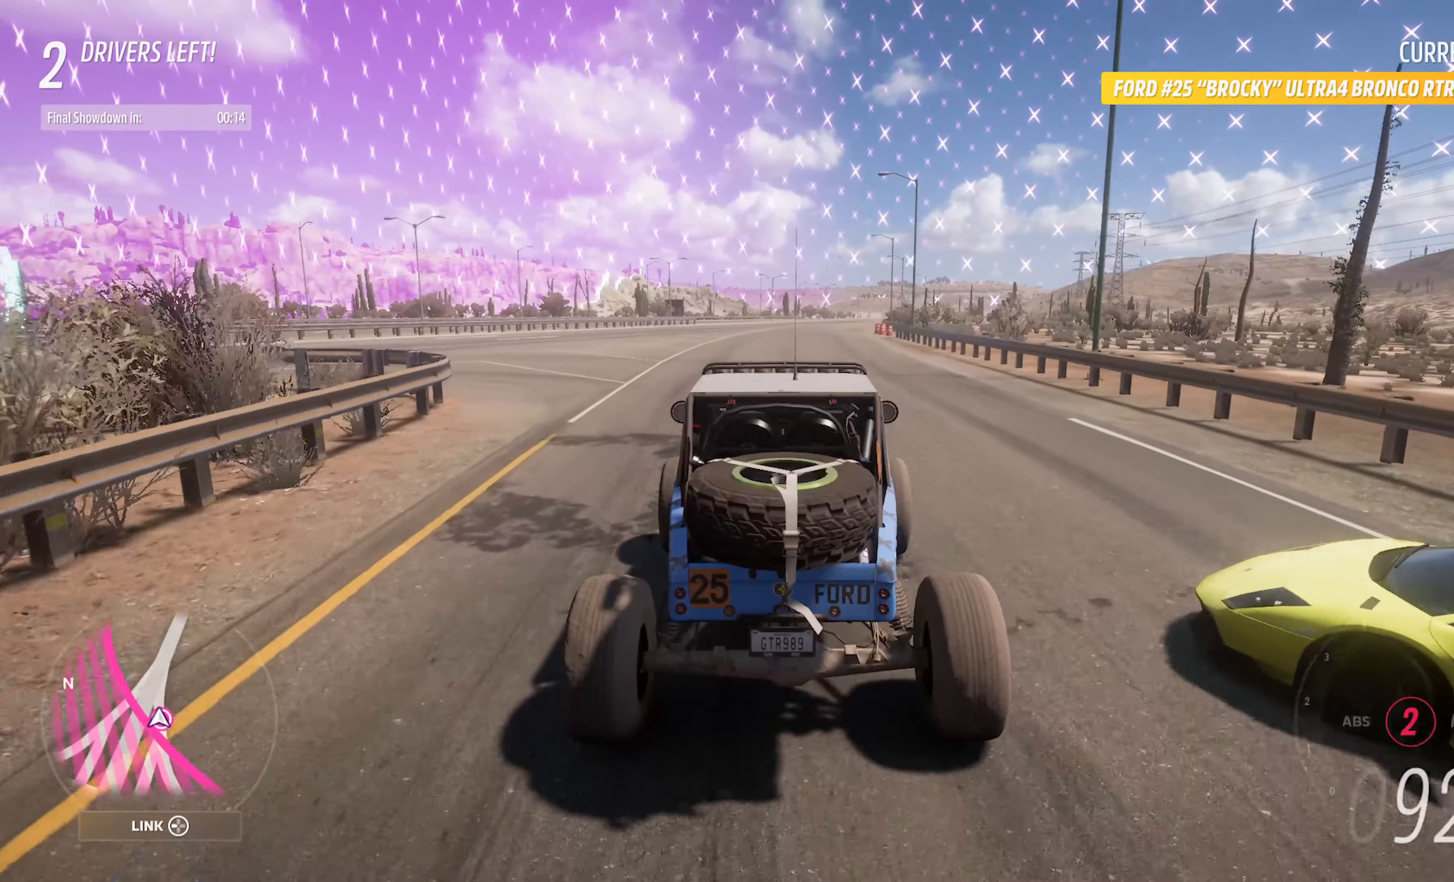
{"buttons": ["A", "L1"], "left_stick": "center", "right_stick": "center", "events": [[17, "R2", "down"], [100, "R2", "up"], [200, "left_stick", "right"], [333, "L1", "down"], [333, "left_stick", "center"]]}
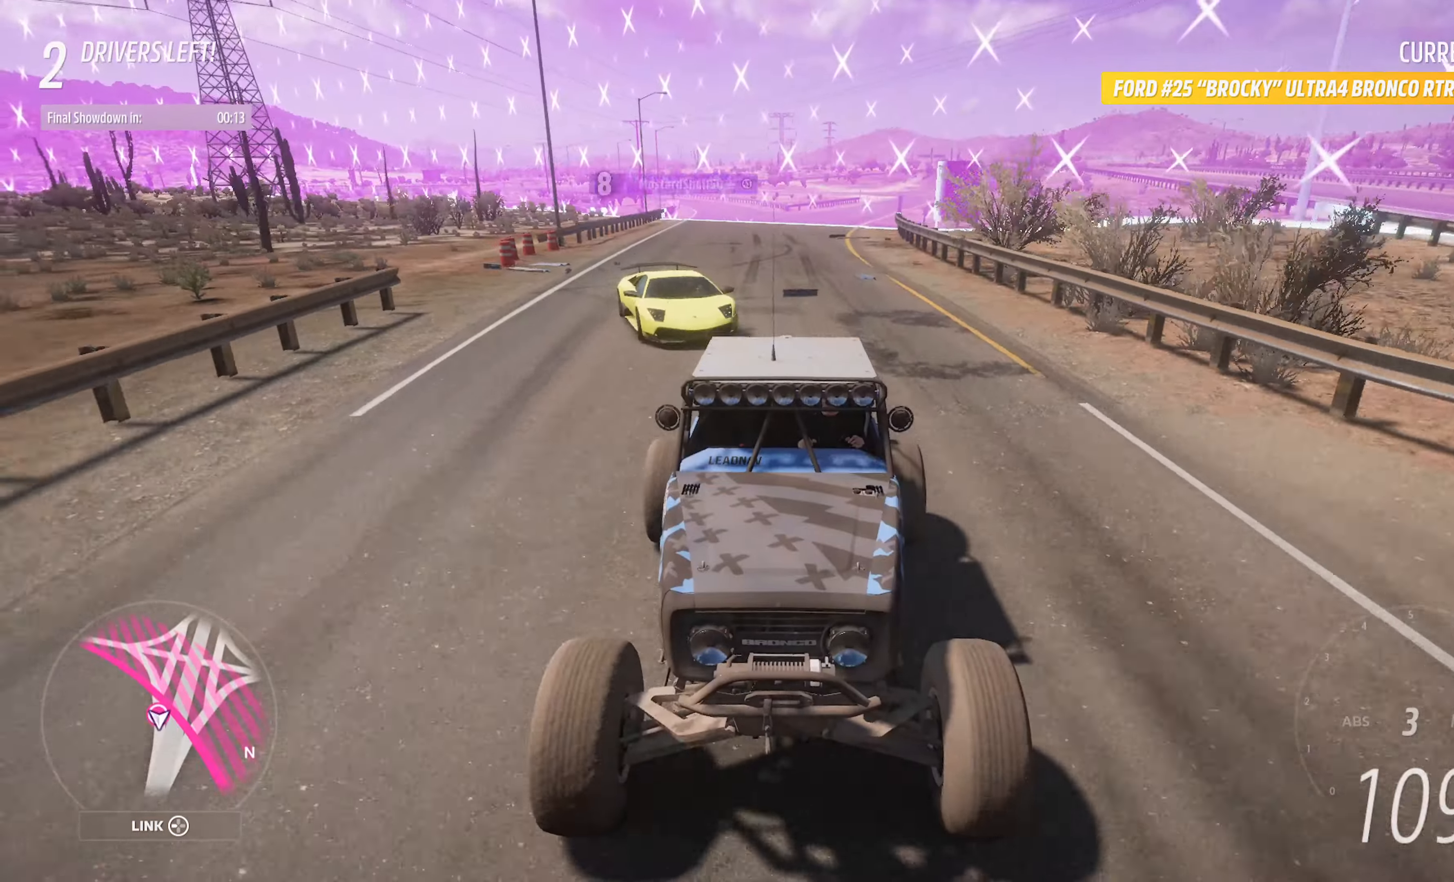
{"buttons": ["A", "L1"], "left_stick": "center", "right_stick": "center", "events": [[283, "R2", "down"], [317, "left_stick", "right"], [383, "R2", "up"], [417, "left_stick", "center"]]}
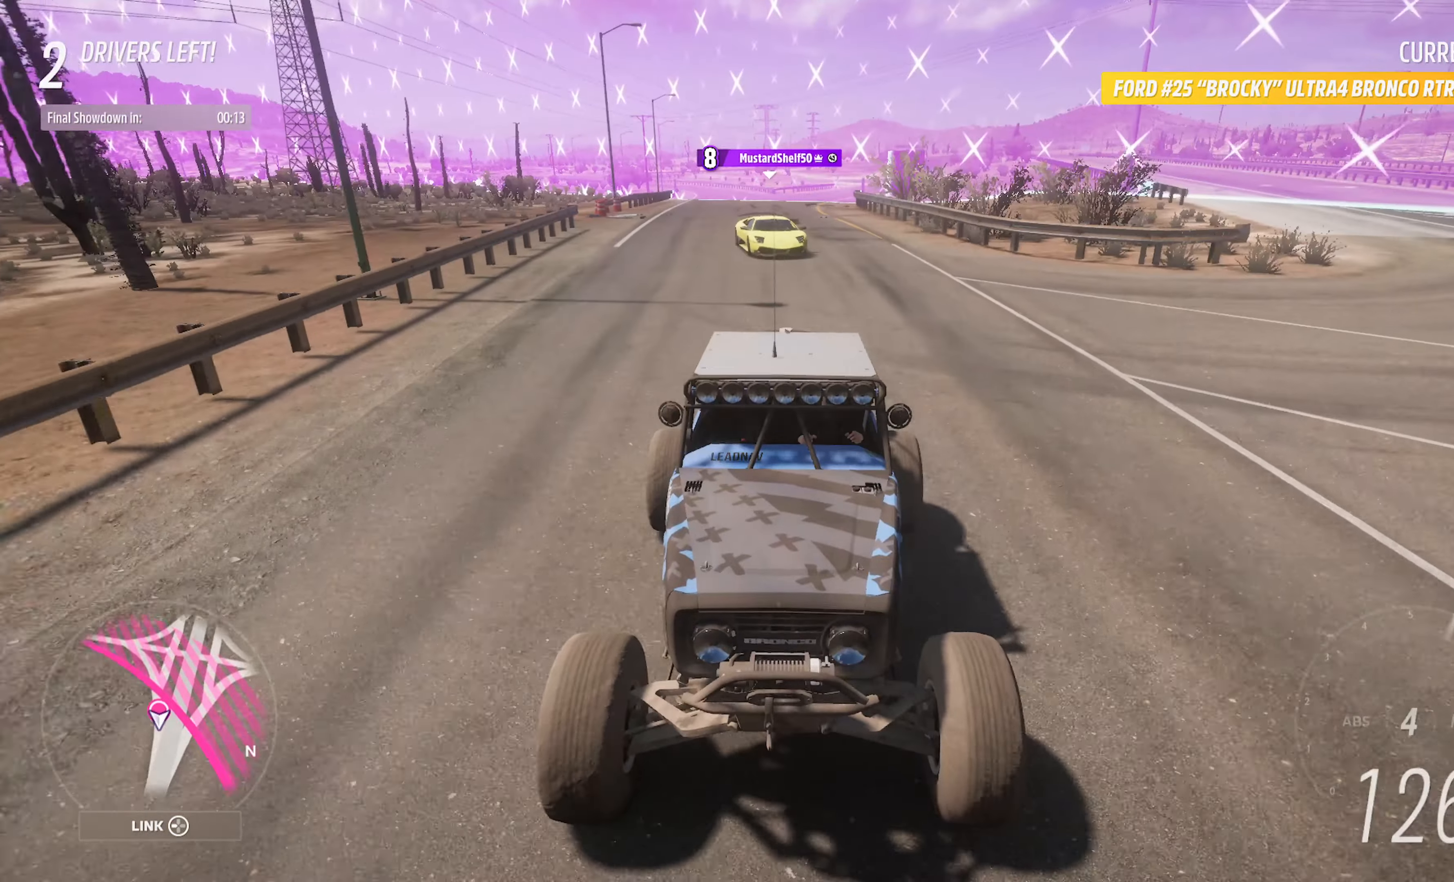
{"buttons": ["A"], "left_stick": "center", "right_stick": "center", "events": [[167, "left_stick", "right"], [217, "L1", "up"], [317, "left_stick", "center"]]}
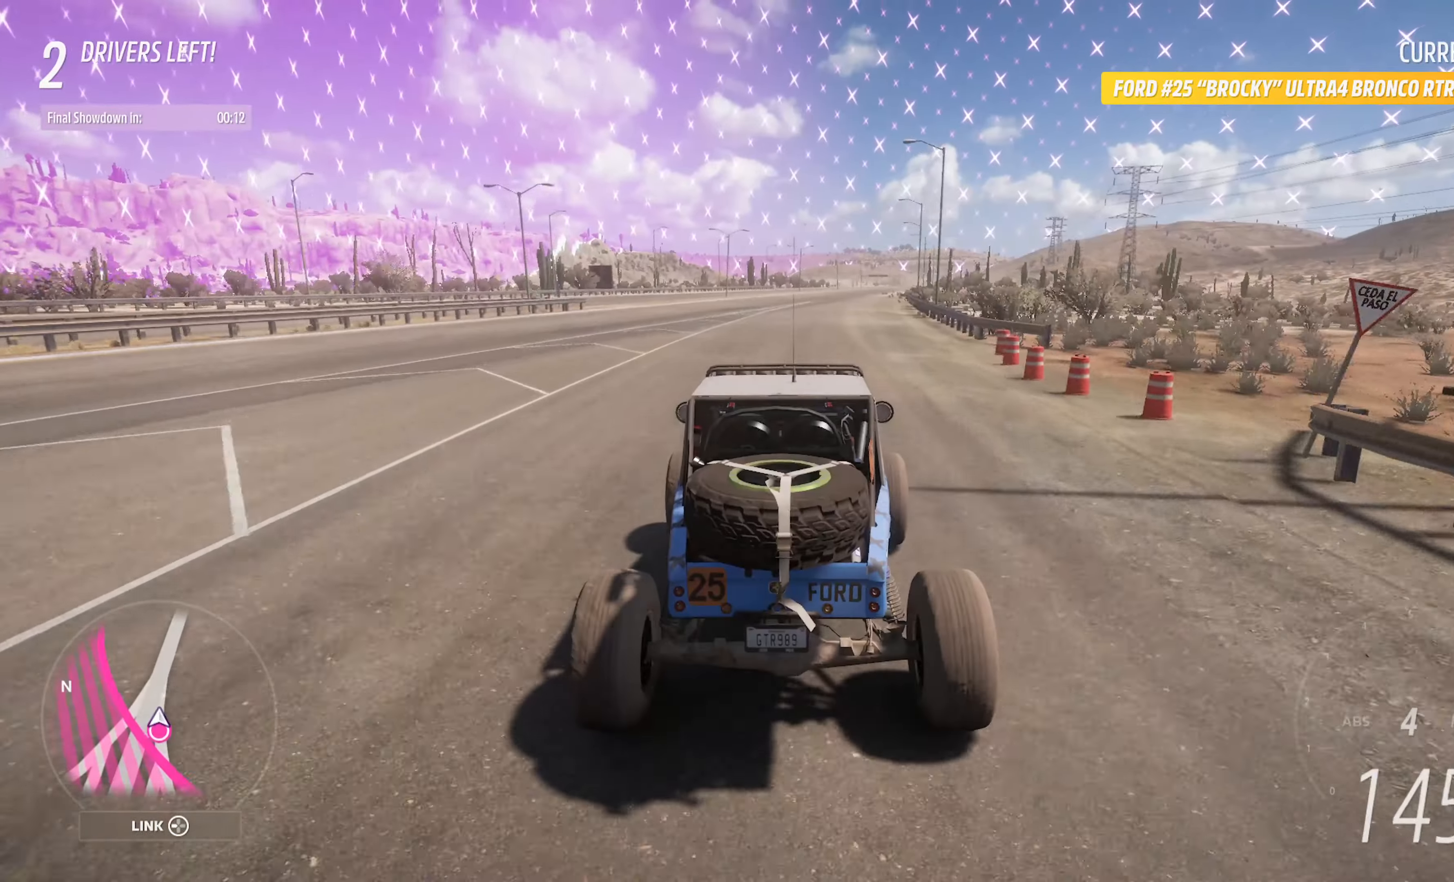
{"buttons": ["A"], "left_stick": "right", "right_stick": "center", "events": [[167, "left_stick", "right"], [333, "left_stick", "center"], [500, "left_stick", "right"]]}
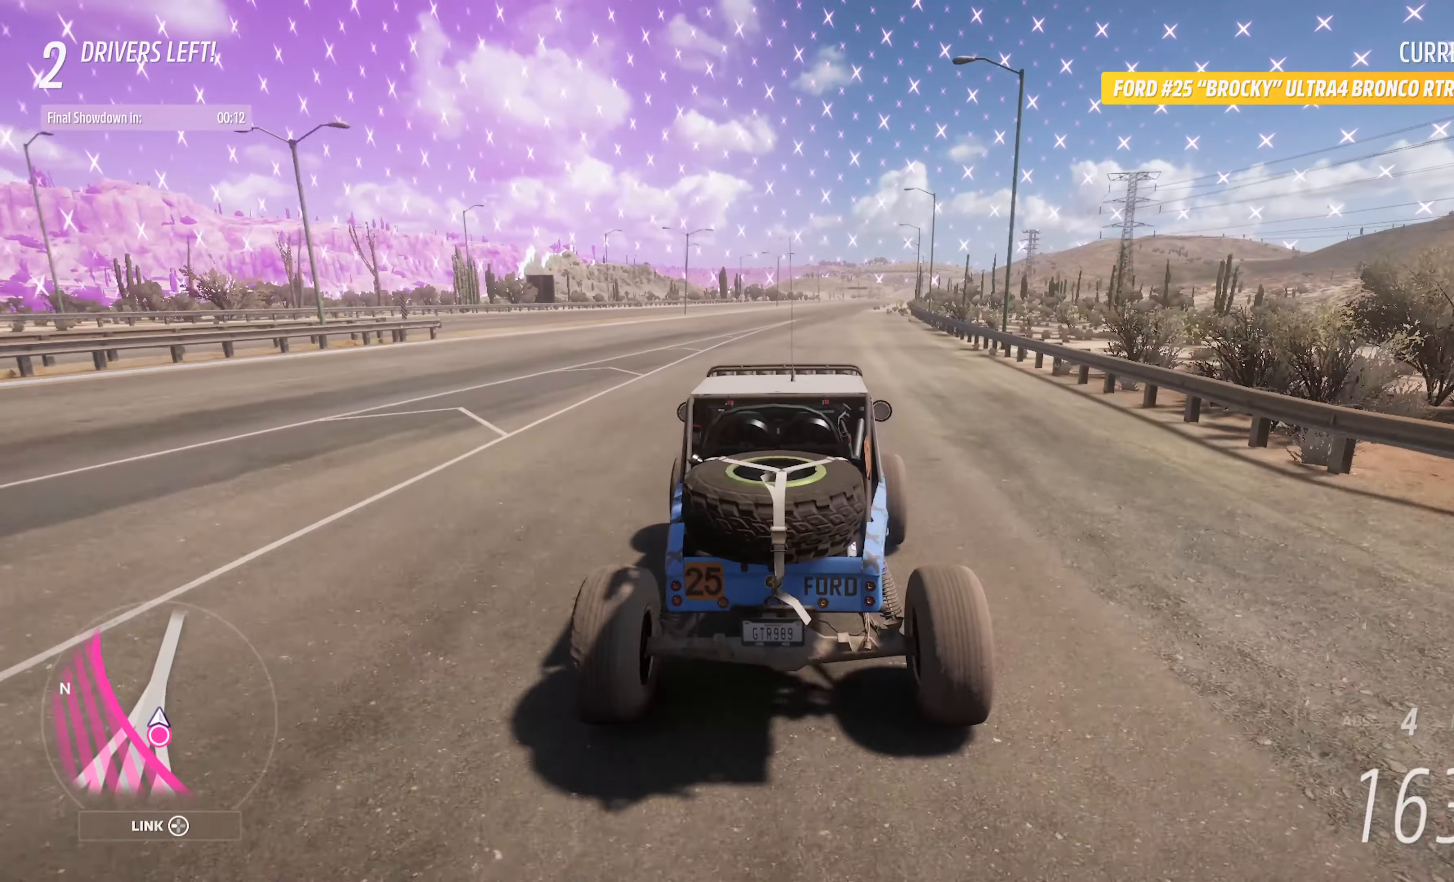
{"buttons": ["A", "L1", "R2"], "left_stick": "right", "right_stick": "center", "events": [[150, "L1", "down"], [183, "left_stick", "center"], [450, "left_stick", "right"], [483, "R2", "down"]]}